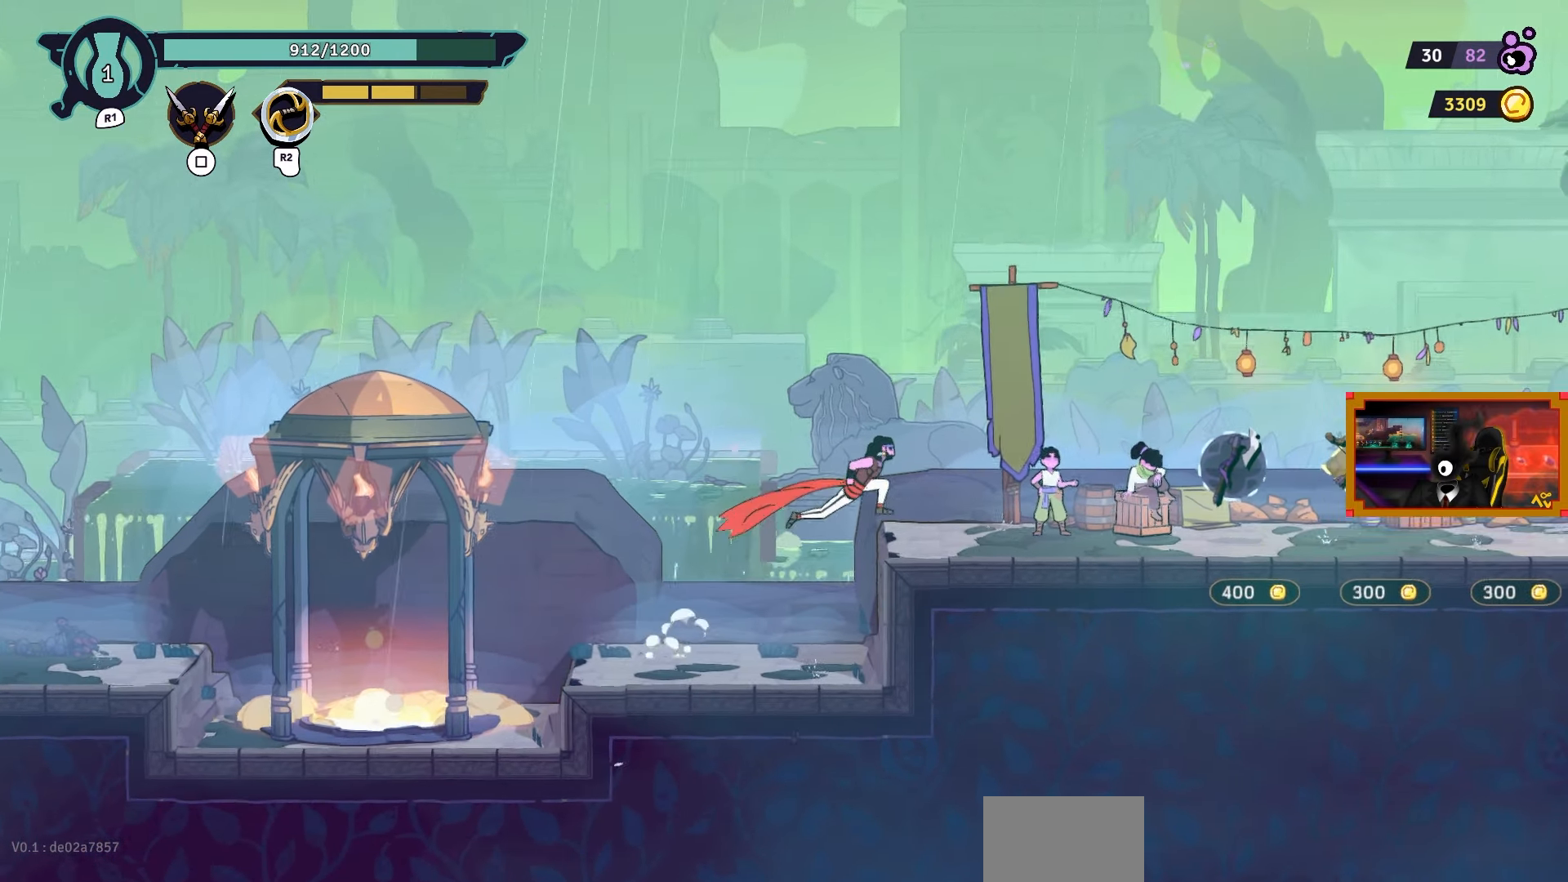
Gameplay with a controller (PlayStation layout); each line is a JSON object with the inputs held at the frame after it. "events" lists button and stick changes between this image and that frame as [ms after this image, input, new state], when the widget could be followed in between.
{"buttons": [], "left_stick": "center", "right_stick": "center", "events": [[383, "DPAD_RIGHT", "up"]]}
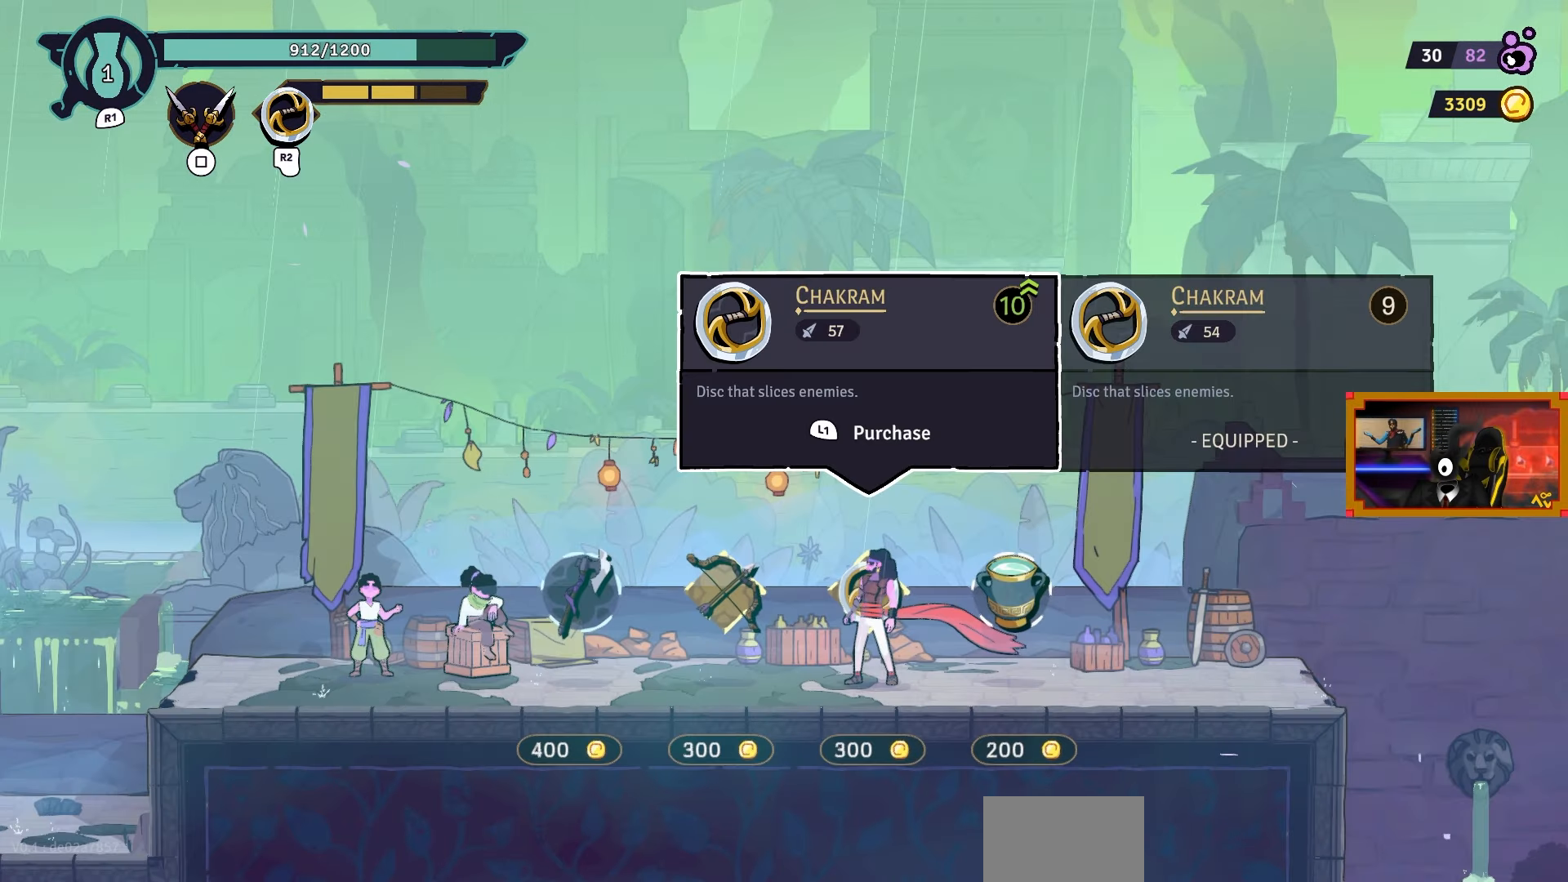
{"buttons": [], "left_stick": "center", "right_stick": "center", "events": []}
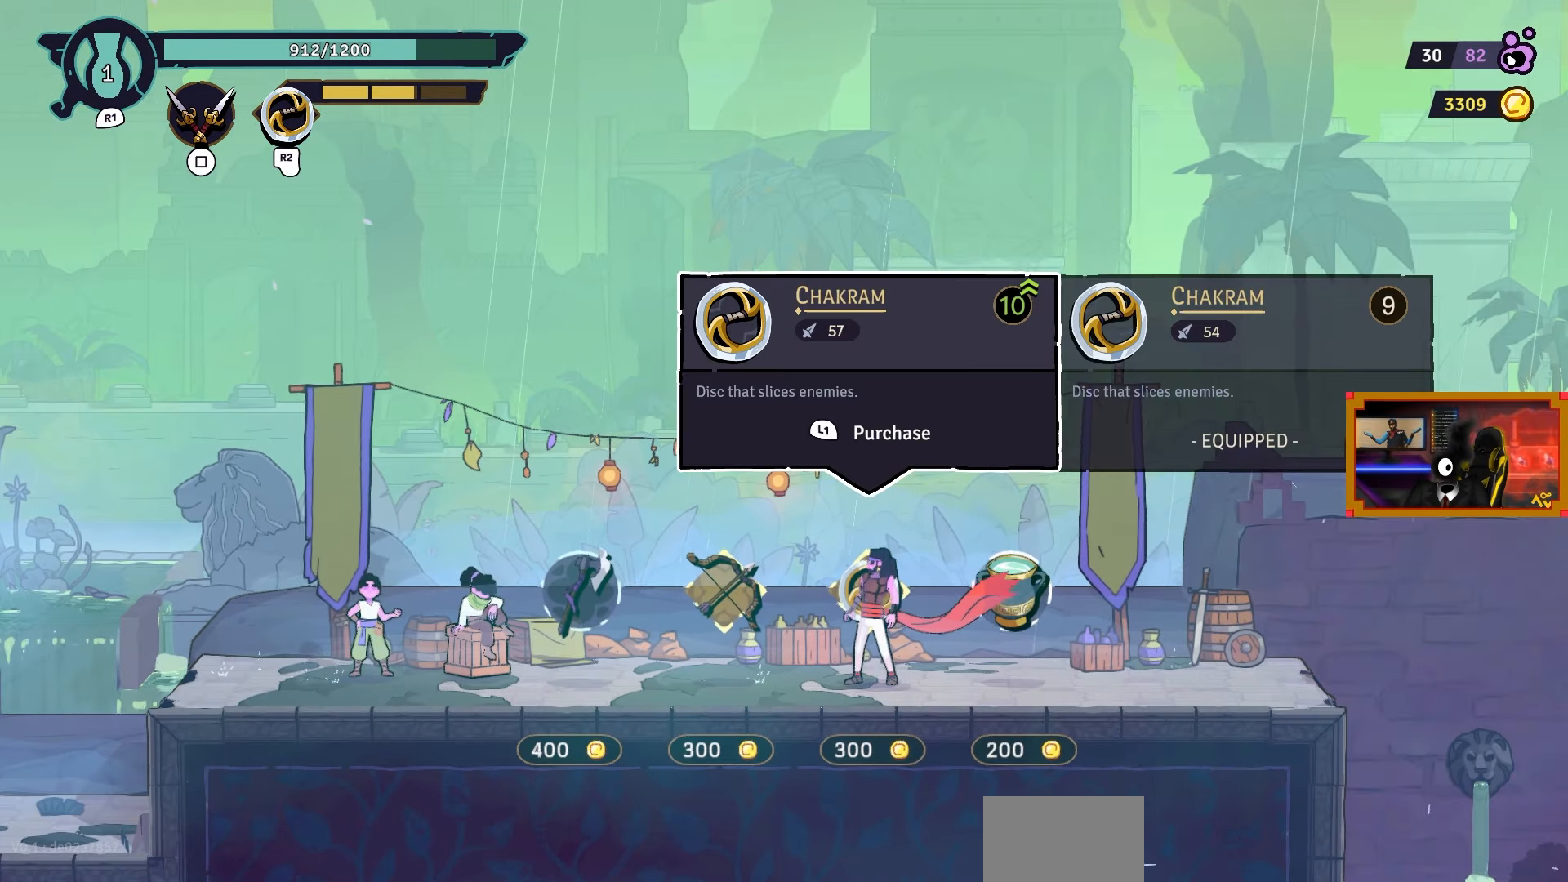
{"buttons": [], "left_stick": "center", "right_stick": "center", "events": []}
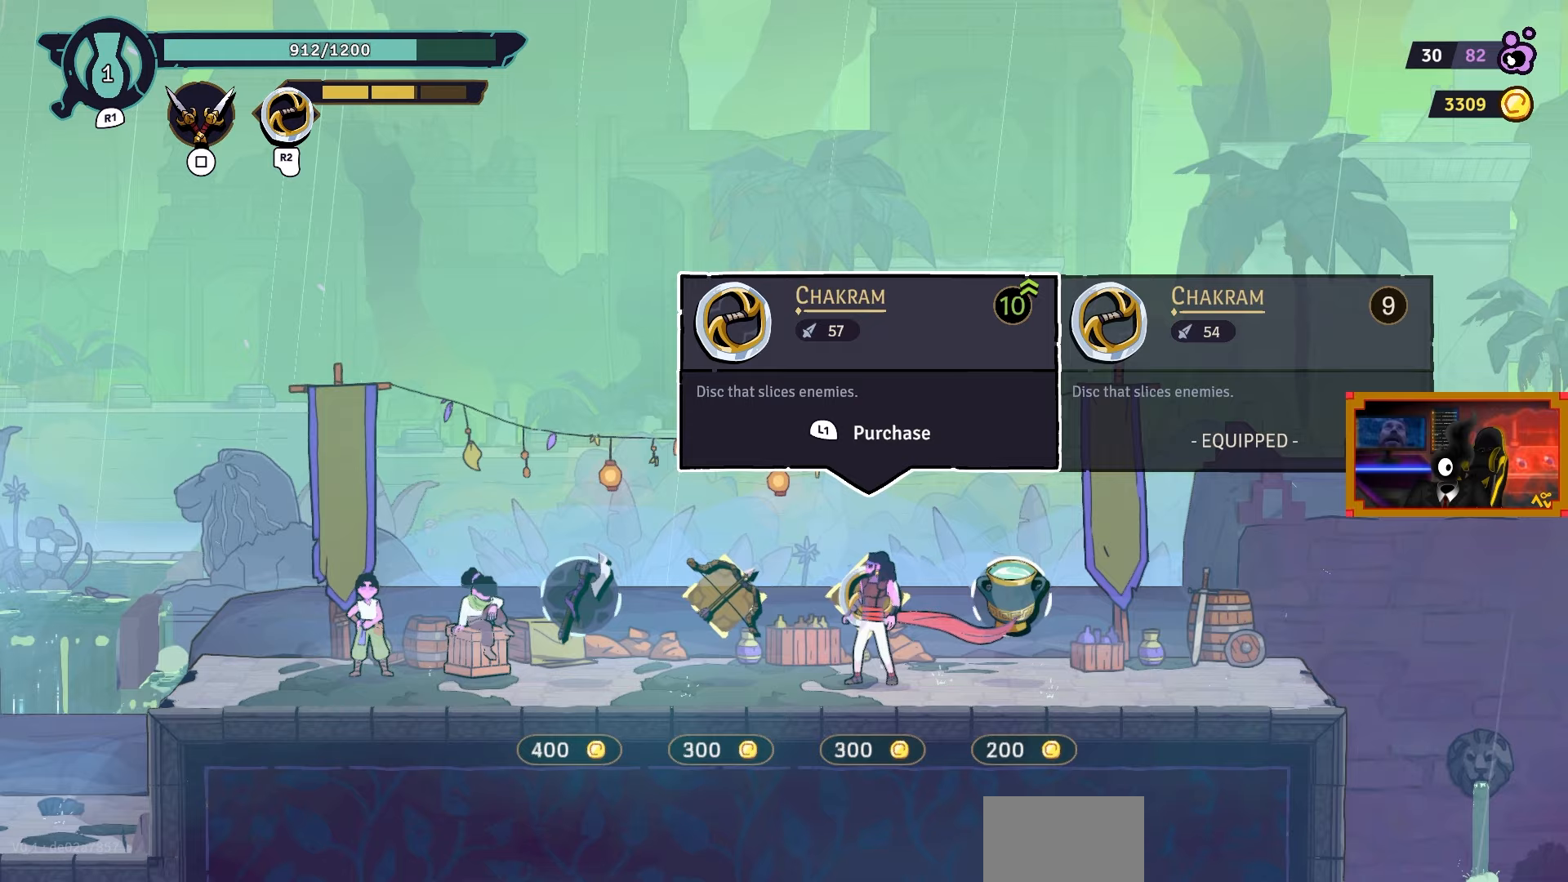
{"buttons": [], "left_stick": "center", "right_stick": "center", "events": []}
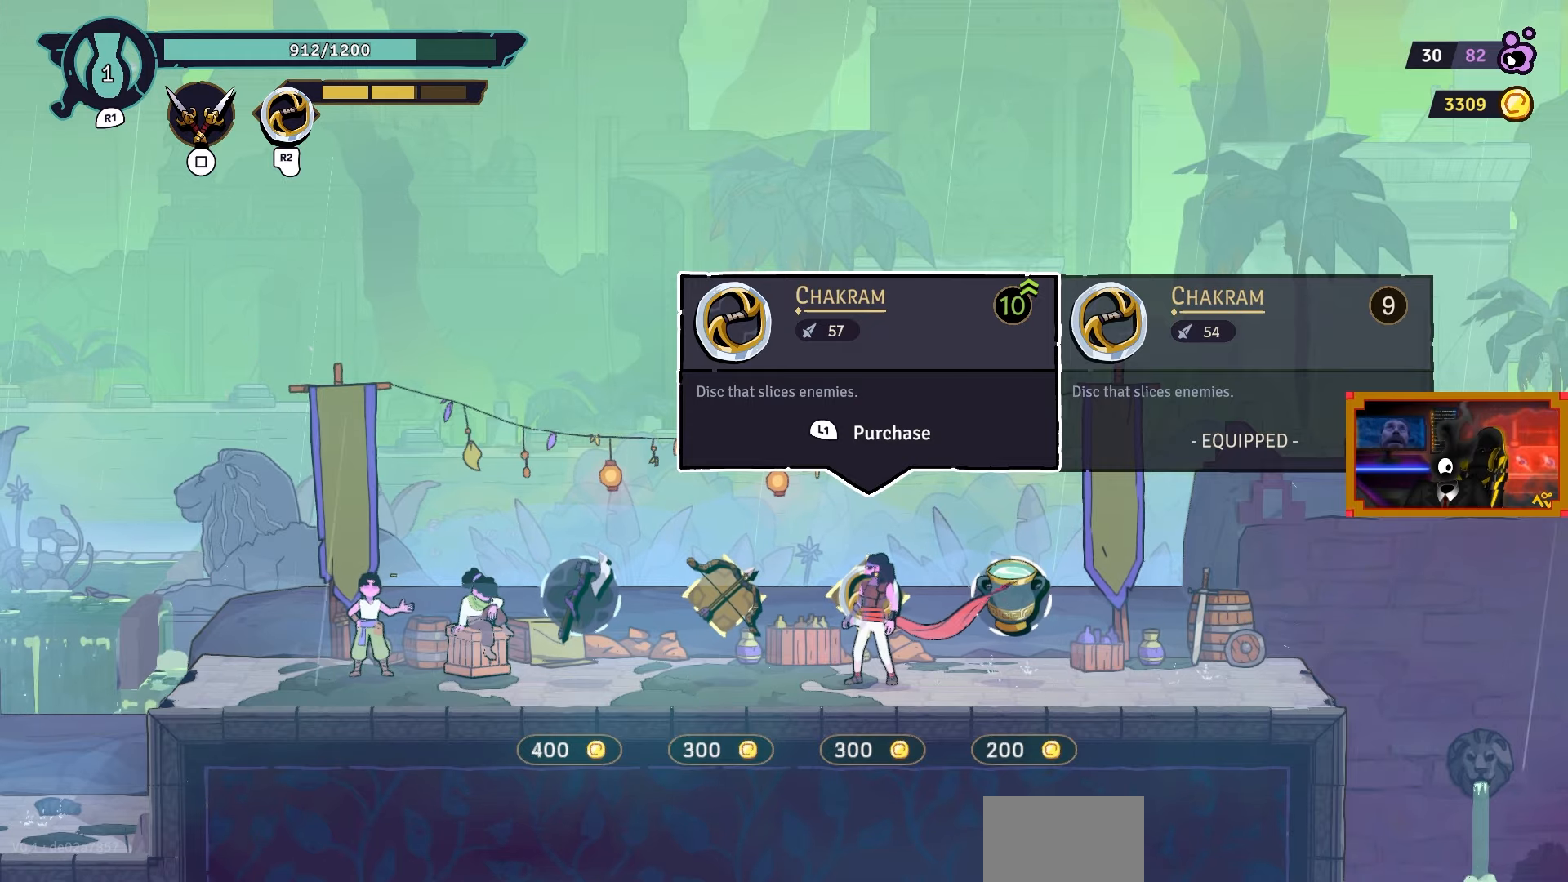
{"buttons": [], "left_stick": "center", "right_stick": "center", "events": []}
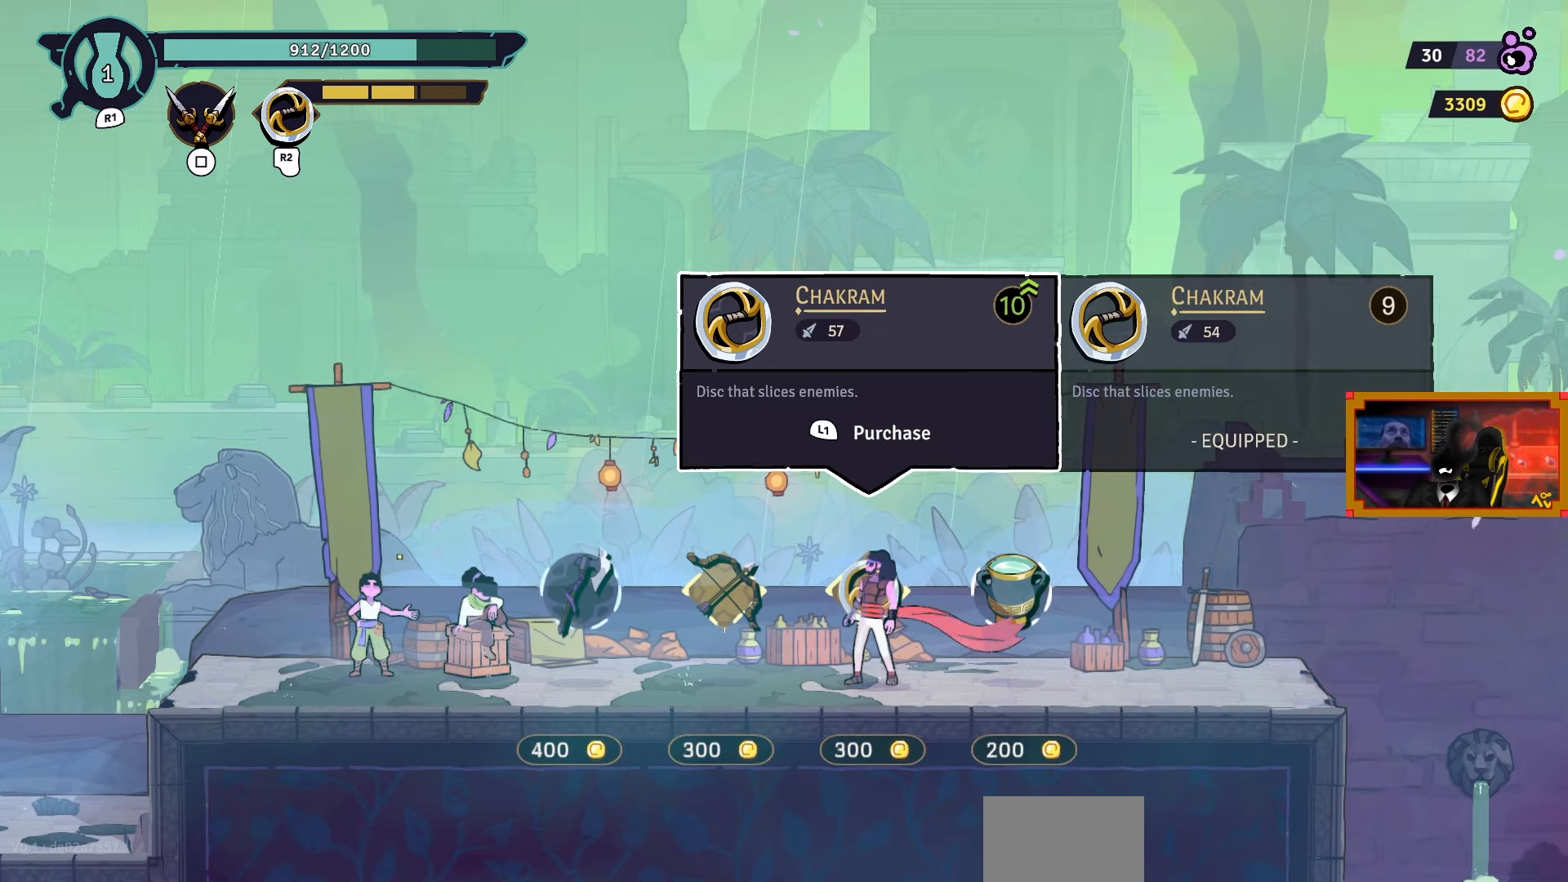
{"buttons": [], "left_stick": "center", "right_stick": "center", "events": []}
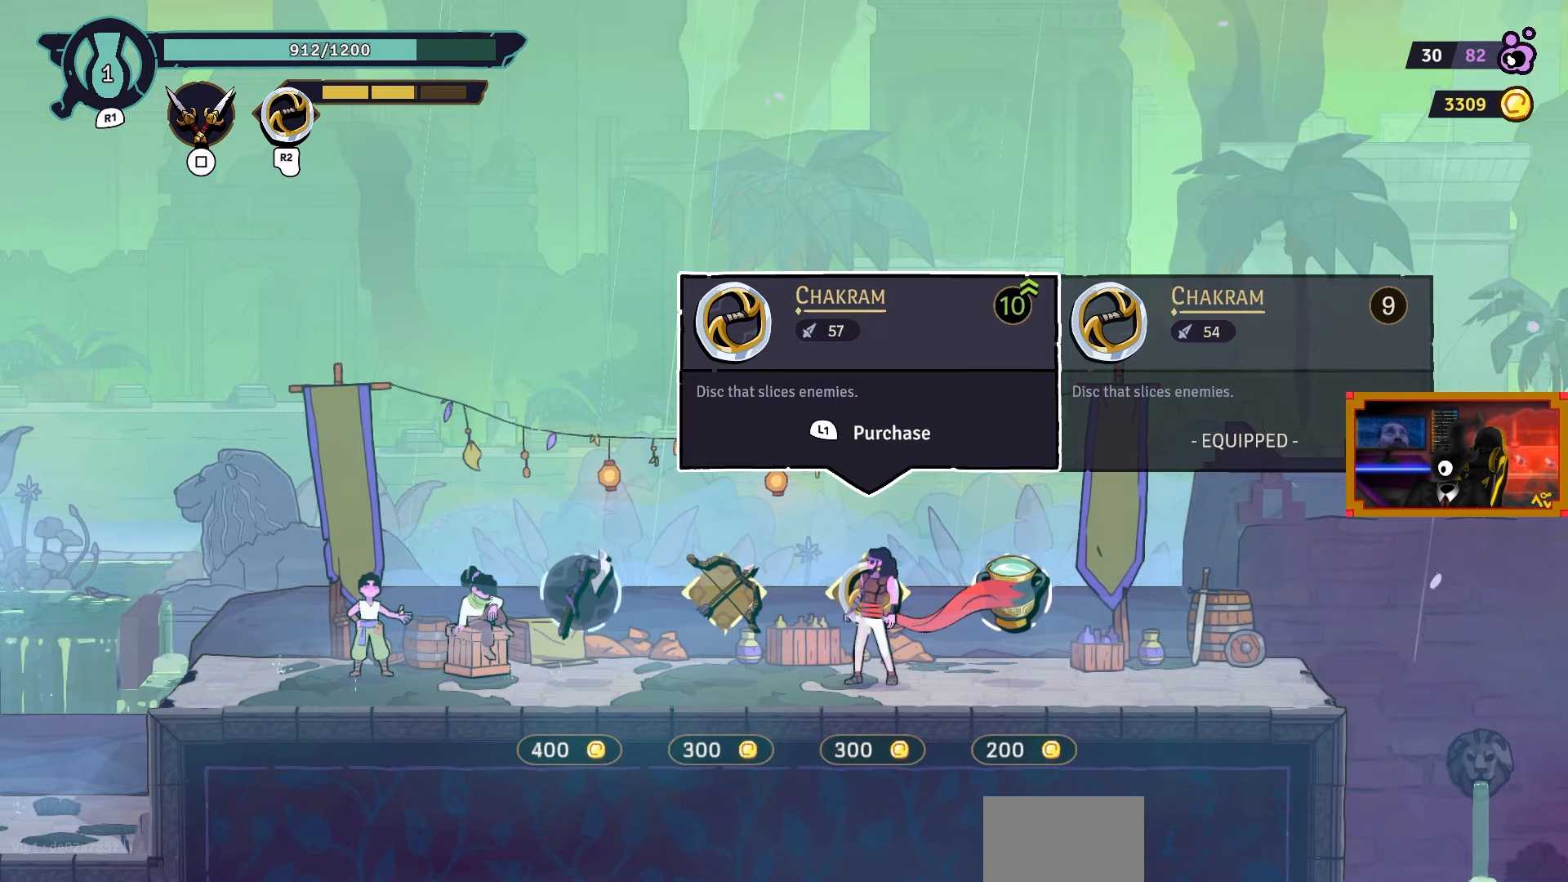
{"buttons": ["CIRCLE", "DPAD_RIGHT"], "left_stick": "center", "right_stick": "center", "events": [[233, "L1", "down"], [317, "L1", "up"], [433, "DPAD_RIGHT", "down"], [500, "CIRCLE", "down"]]}
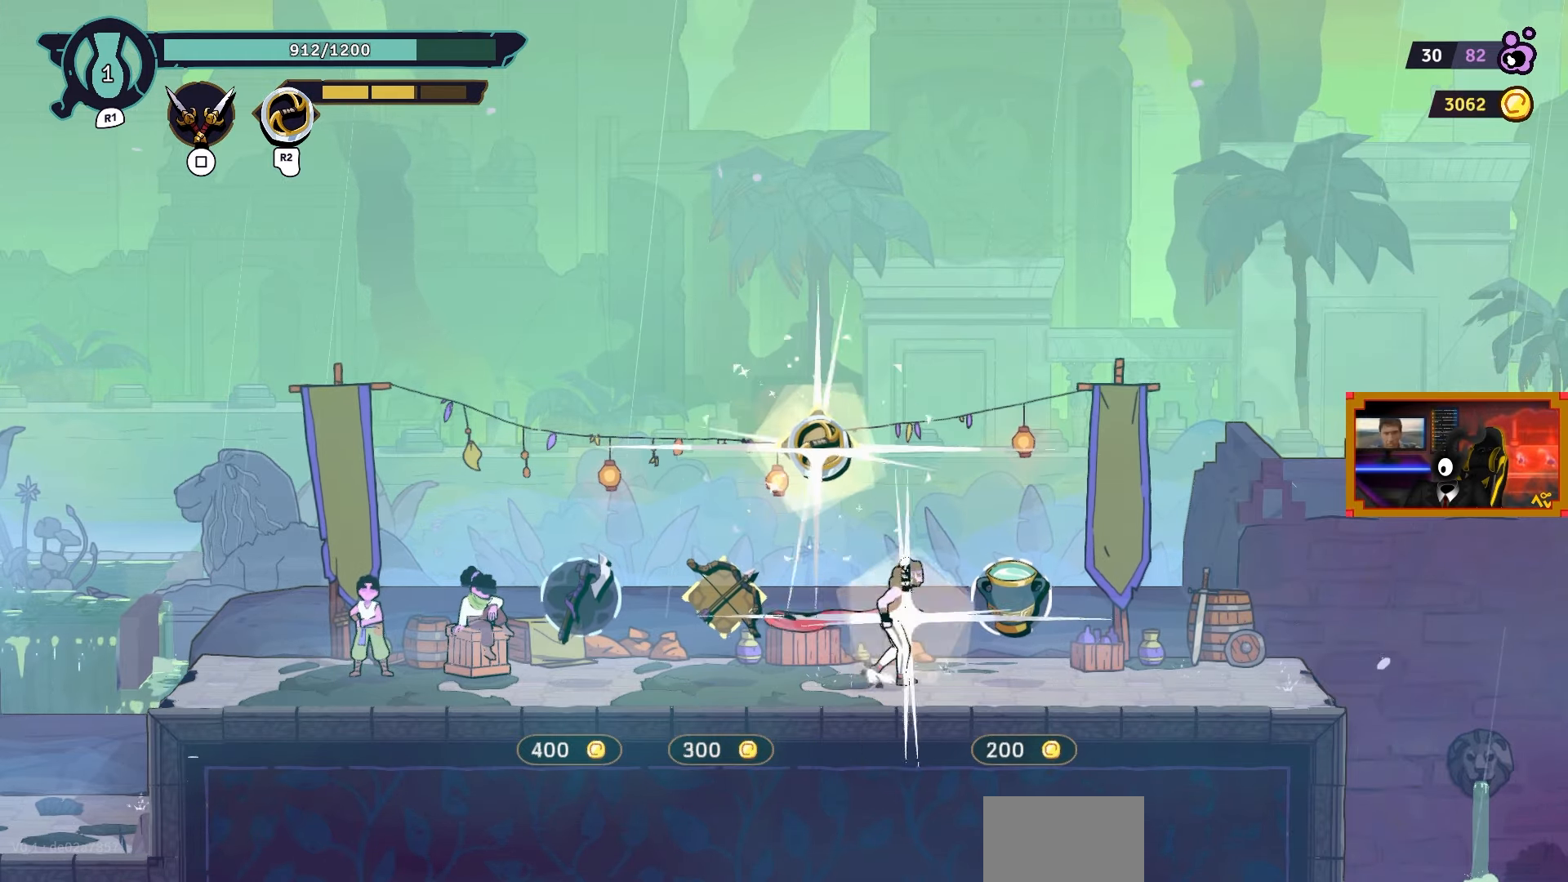
{"buttons": ["CROSS", "DPAD_UP", "DPAD_RIGHT"], "left_stick": "center", "right_stick": "center", "events": [[100, "CIRCLE", "up"], [167, "DPAD_UP", "down"], [167, "L2", "down"], [467, "CROSS", "down"], [467, "L2", "up"]]}
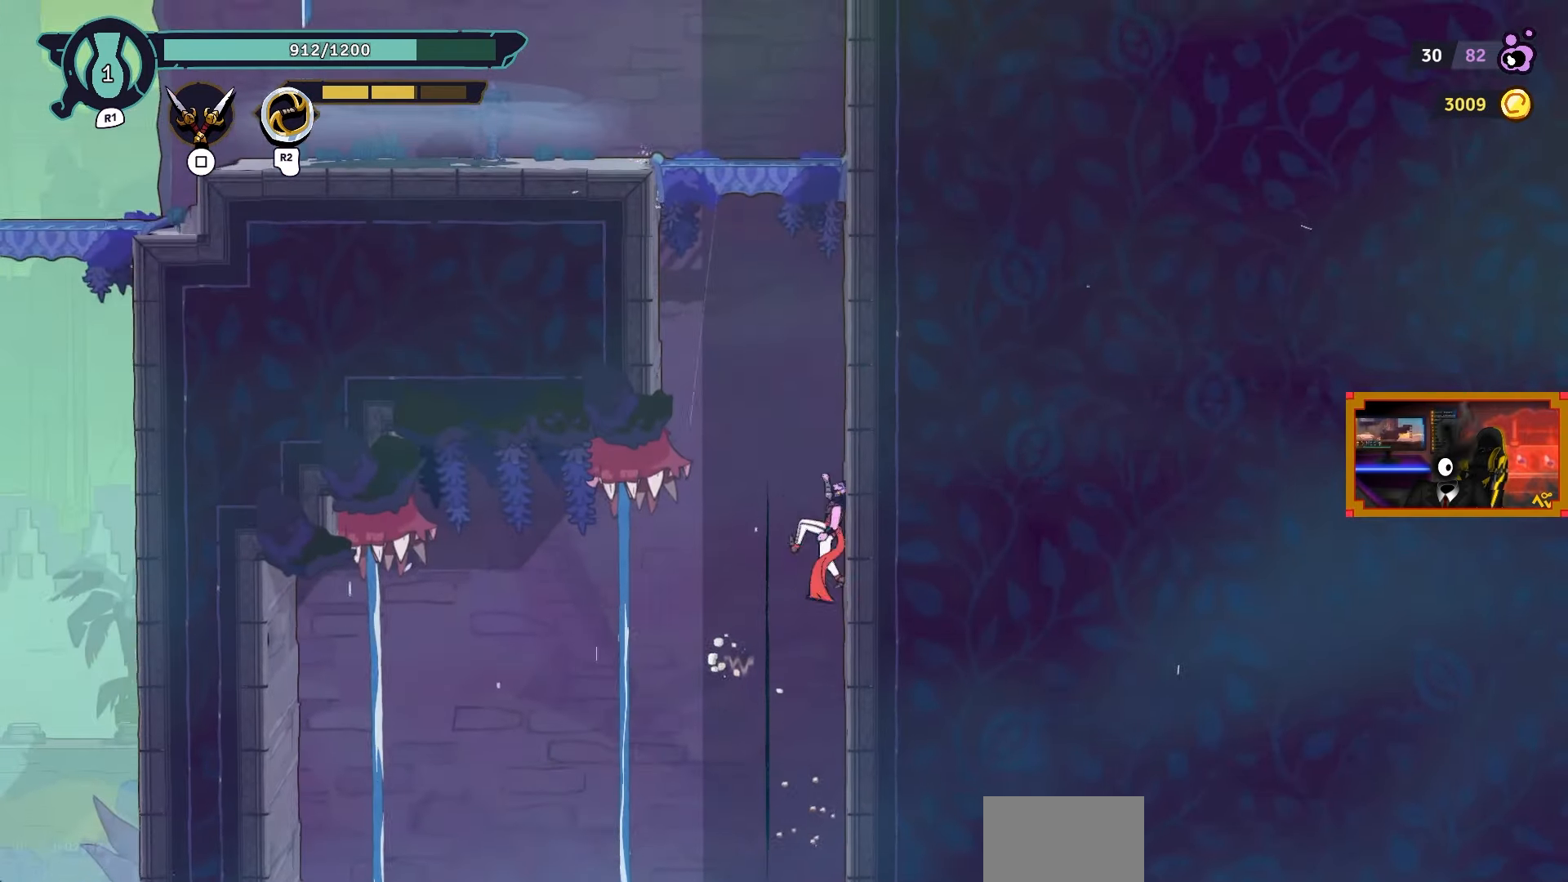
{"buttons": ["L2", "DPAD_UP"], "left_stick": "center", "right_stick": "center", "events": [[17, "DPAD_UP", "up"], [117, "DPAD_UP", "down"], [150, "CROSS", "up"], [200, "DPAD_RIGHT", "up"], [367, "L2", "down"]]}
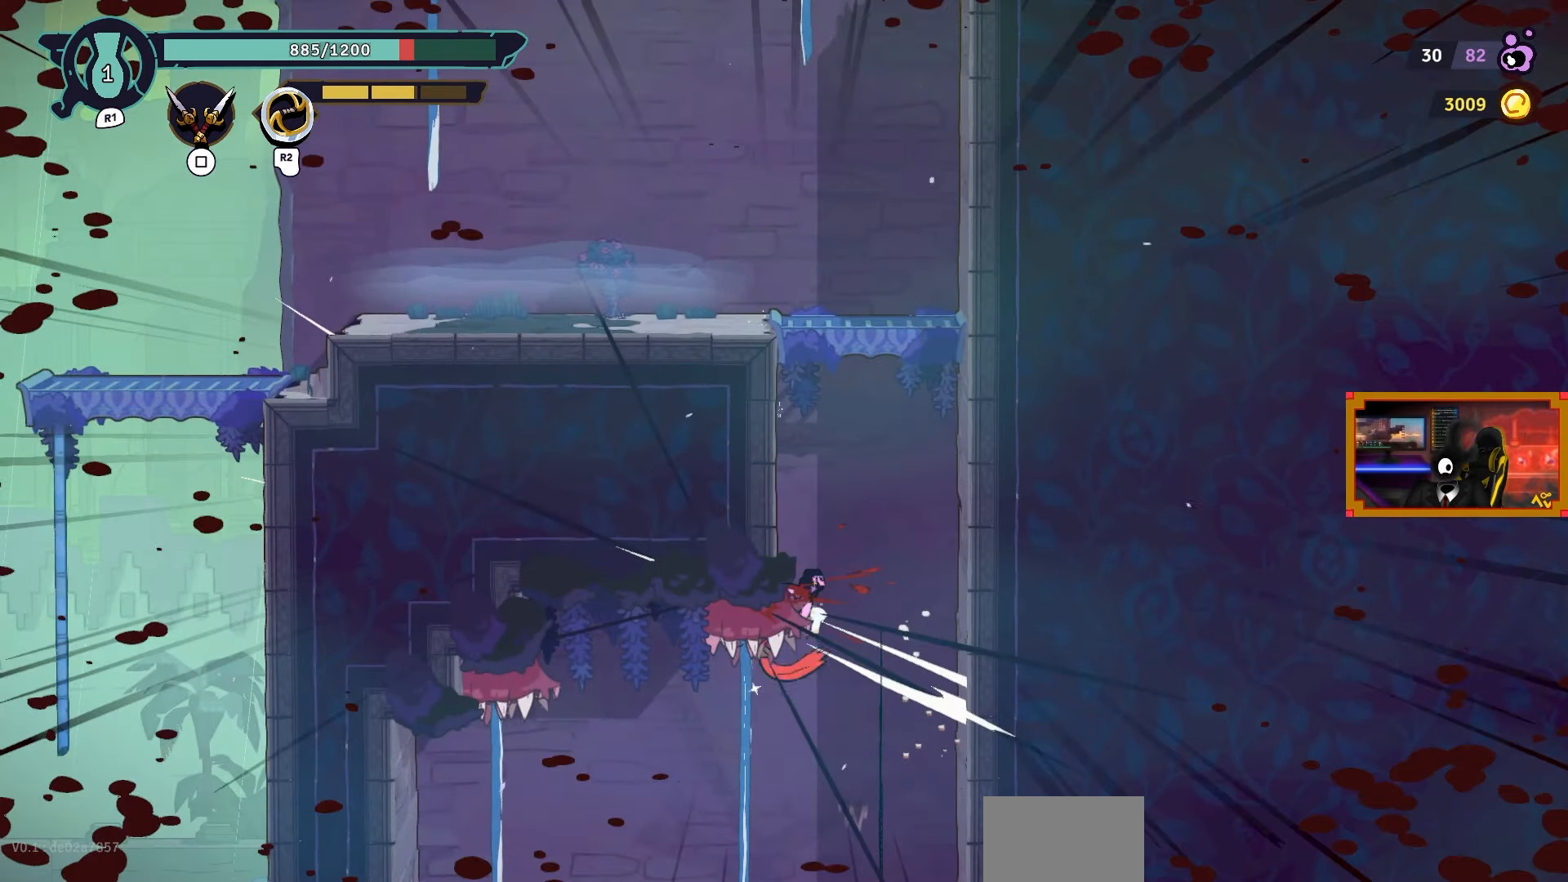
{"buttons": ["DPAD_RIGHT"], "left_stick": "center", "right_stick": "center", "events": [[200, "DPAD_RIGHT", "down"], [300, "DPAD_UP", "up"], [333, "L2", "up"], [350, "CROSS", "down"], [483, "CROSS", "up"]]}
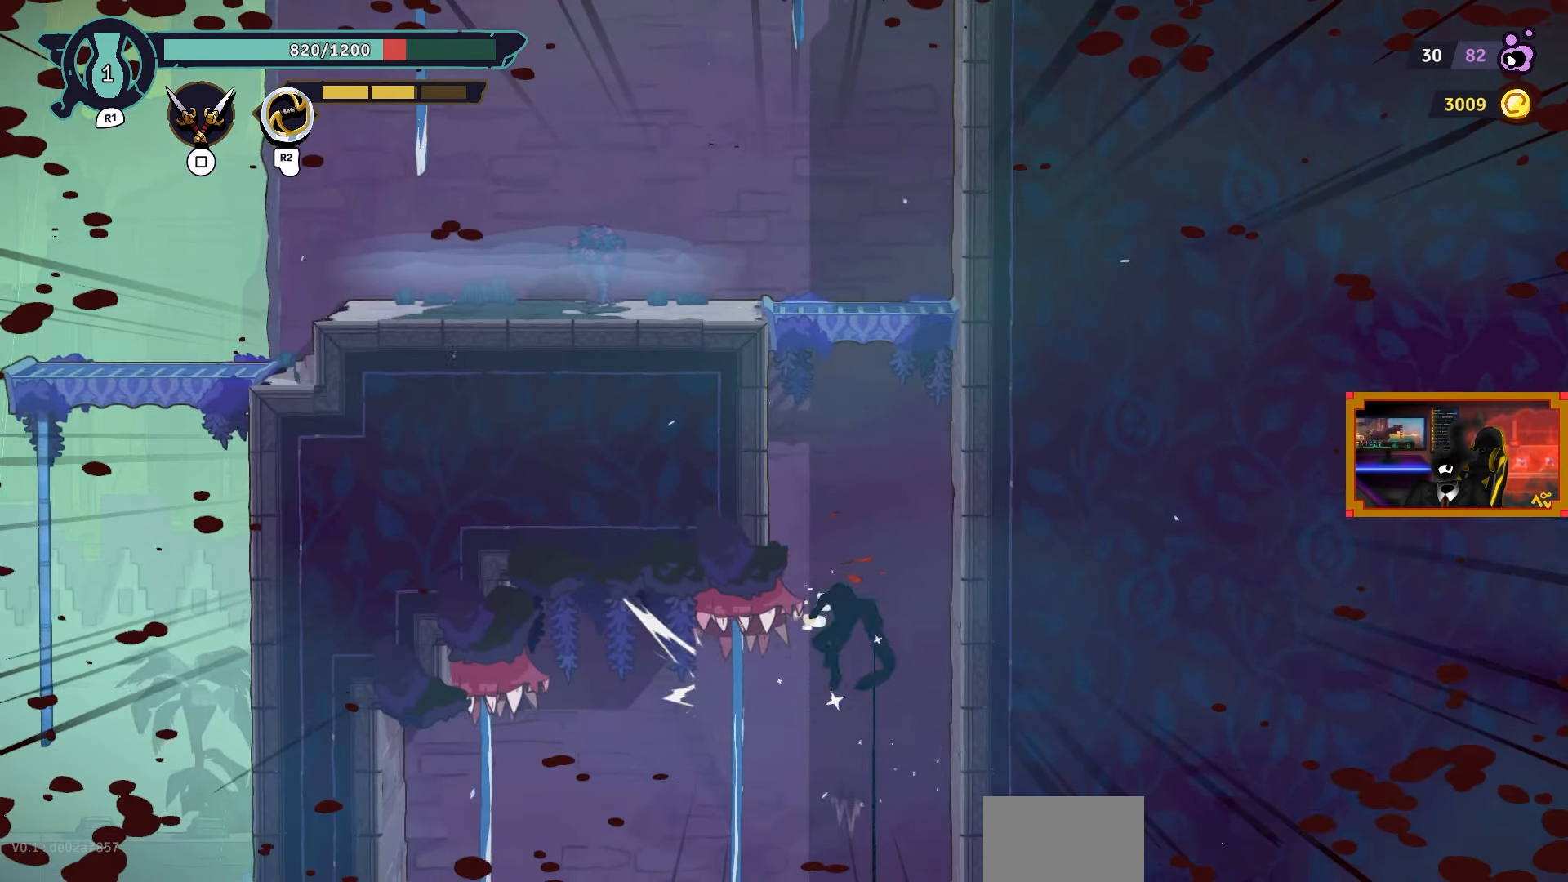
{"buttons": ["L2", "DPAD_UP", "DPAD_RIGHT"], "left_stick": "center", "right_stick": "center", "events": [[17, "DPAD_UP", "down"], [17, "L2", "down"], [267, "DPAD_RIGHT", "up"], [350, "DPAD_RIGHT", "down"]]}
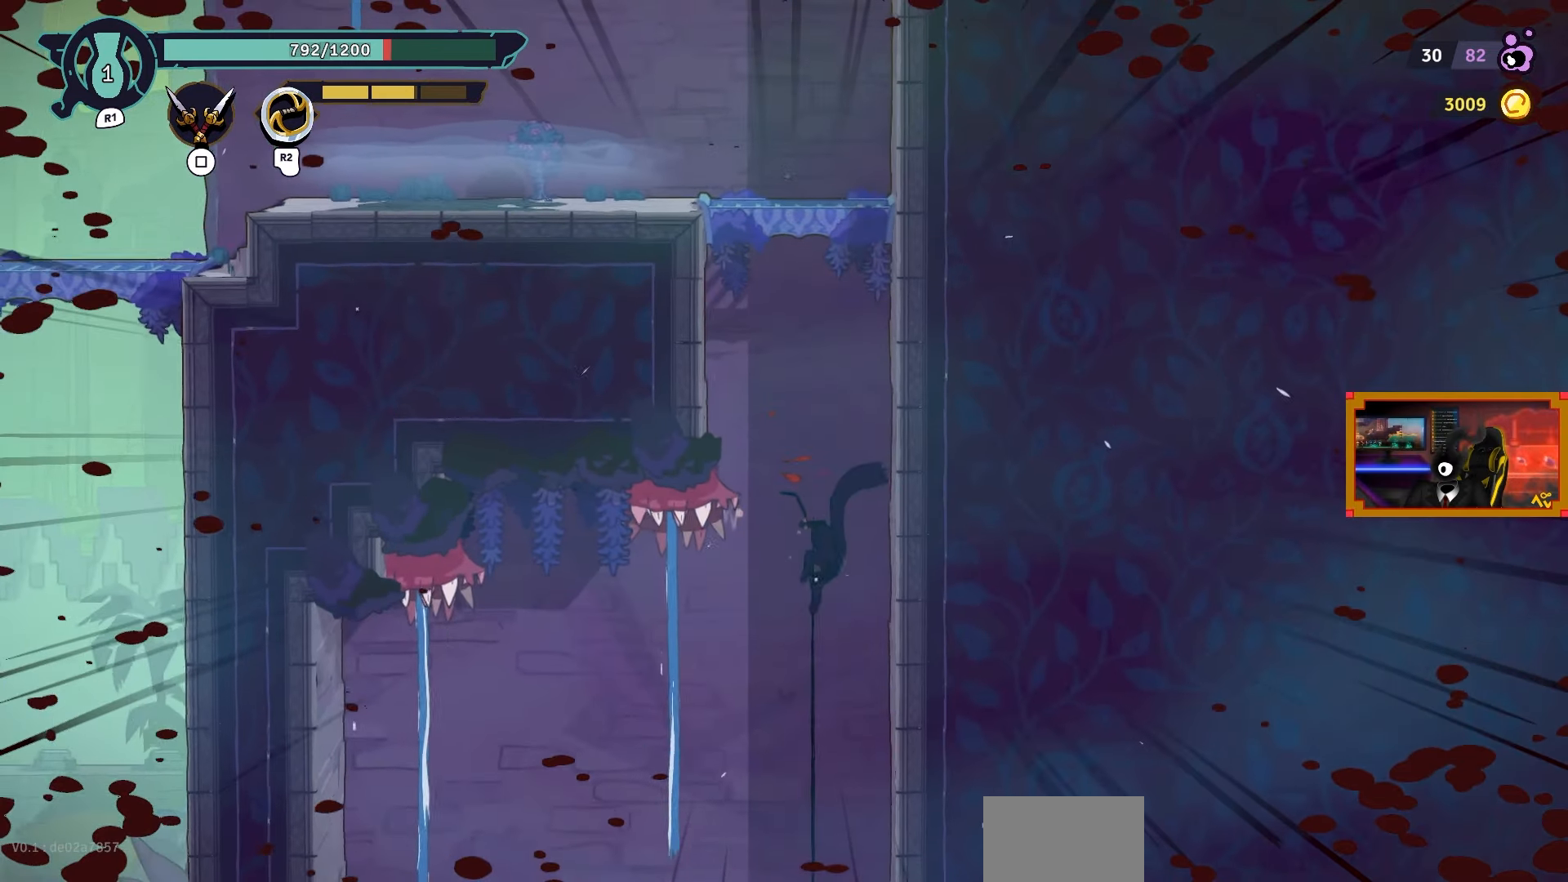
{"buttons": ["DPAD_LEFT"], "left_stick": "center", "right_stick": "center", "events": [[50, "CROSS", "down"], [67, "DPAD_UP", "up"], [67, "L2", "up"], [233, "CROSS", "up"], [250, "DPAD_UP", "down"], [400, "DPAD_RIGHT", "up"], [500, "DPAD_LEFT", "down"], [500, "DPAD_UP", "up"]]}
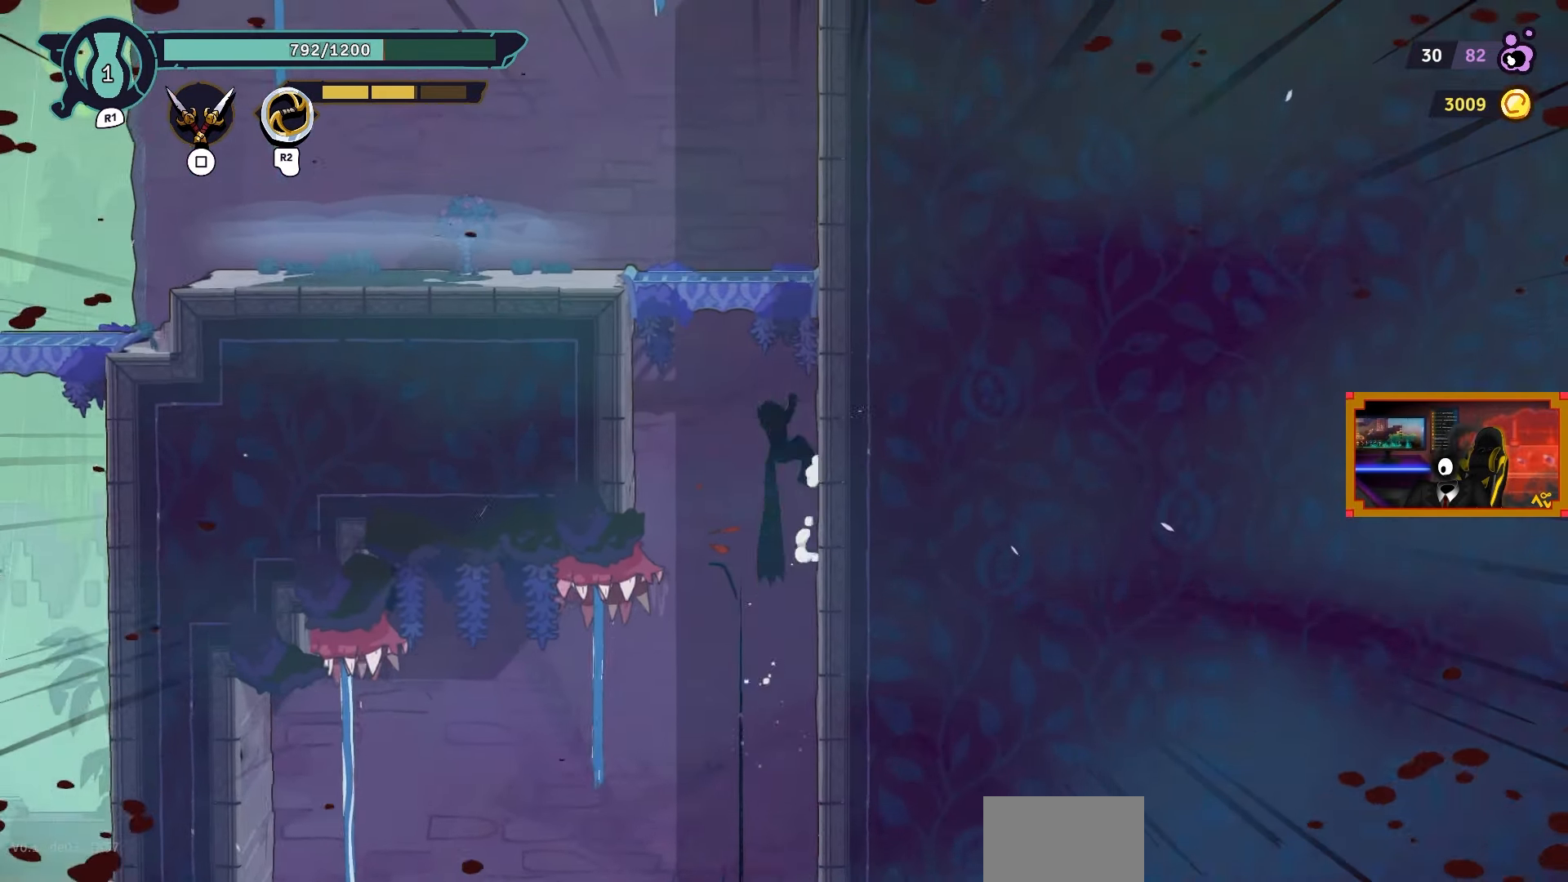
{"buttons": ["CROSS", "DPAD_RIGHT"], "left_stick": "center", "right_stick": "center", "events": [[17, "CROSS", "down"], [233, "CROSS", "up"], [317, "DPAD_LEFT", "up"], [317, "DPAD_RIGHT", "down"], [317, "DPAD_UP", "down"], [333, "CROSS", "down"], [333, "DPAD_UP", "up"]]}
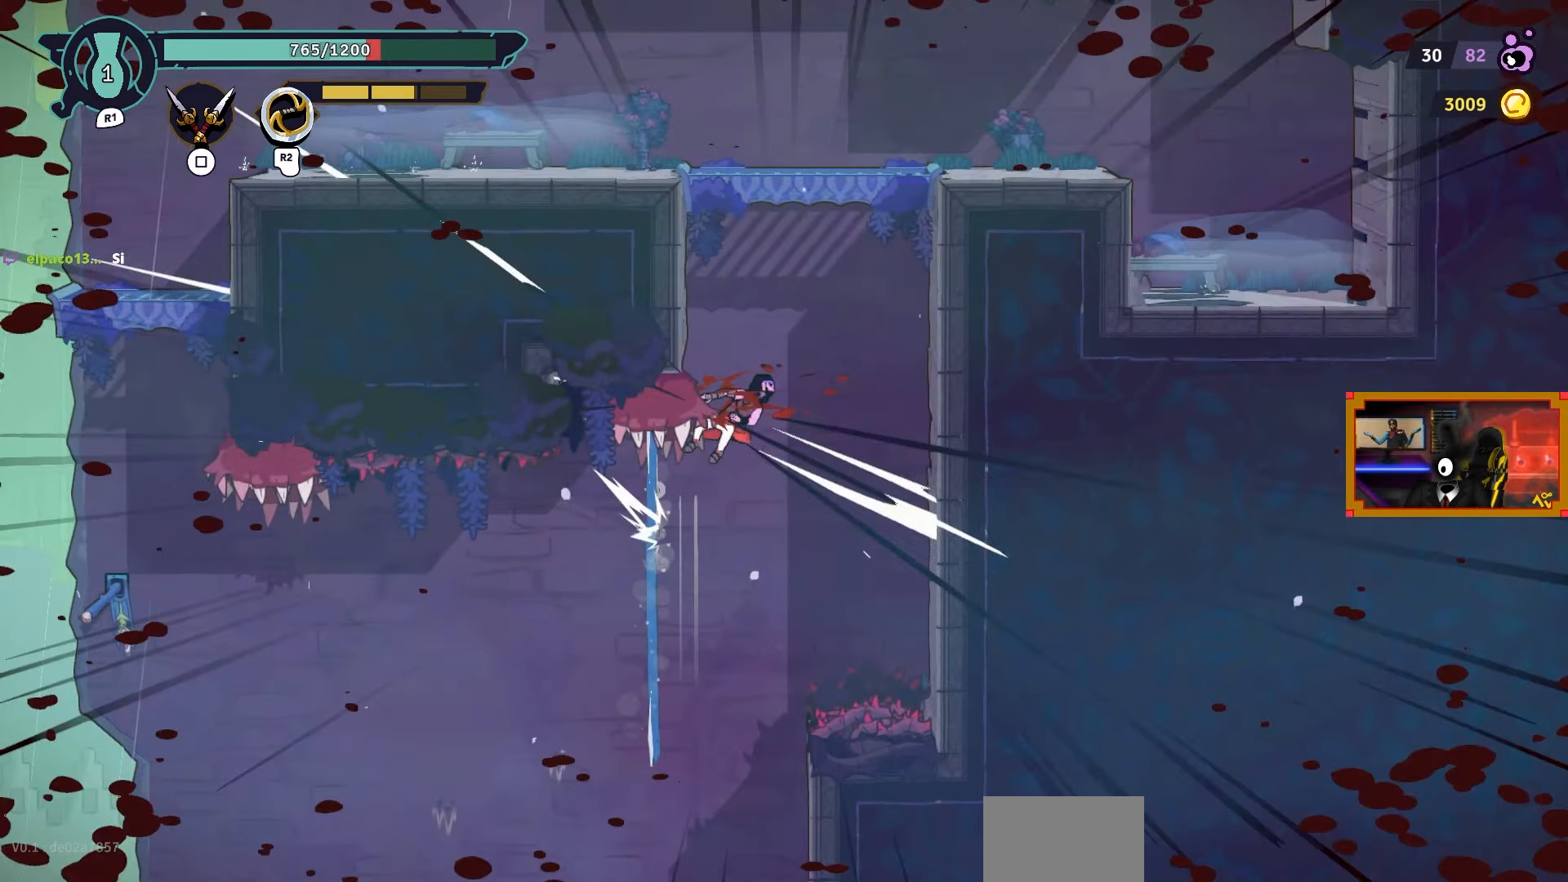
{"buttons": ["L2", "DPAD_UP", "DPAD_RIGHT"], "left_stick": "center", "right_stick": "center", "events": [[133, "CROSS", "up"], [217, "L2", "down"], [233, "DPAD_UP", "down"]]}
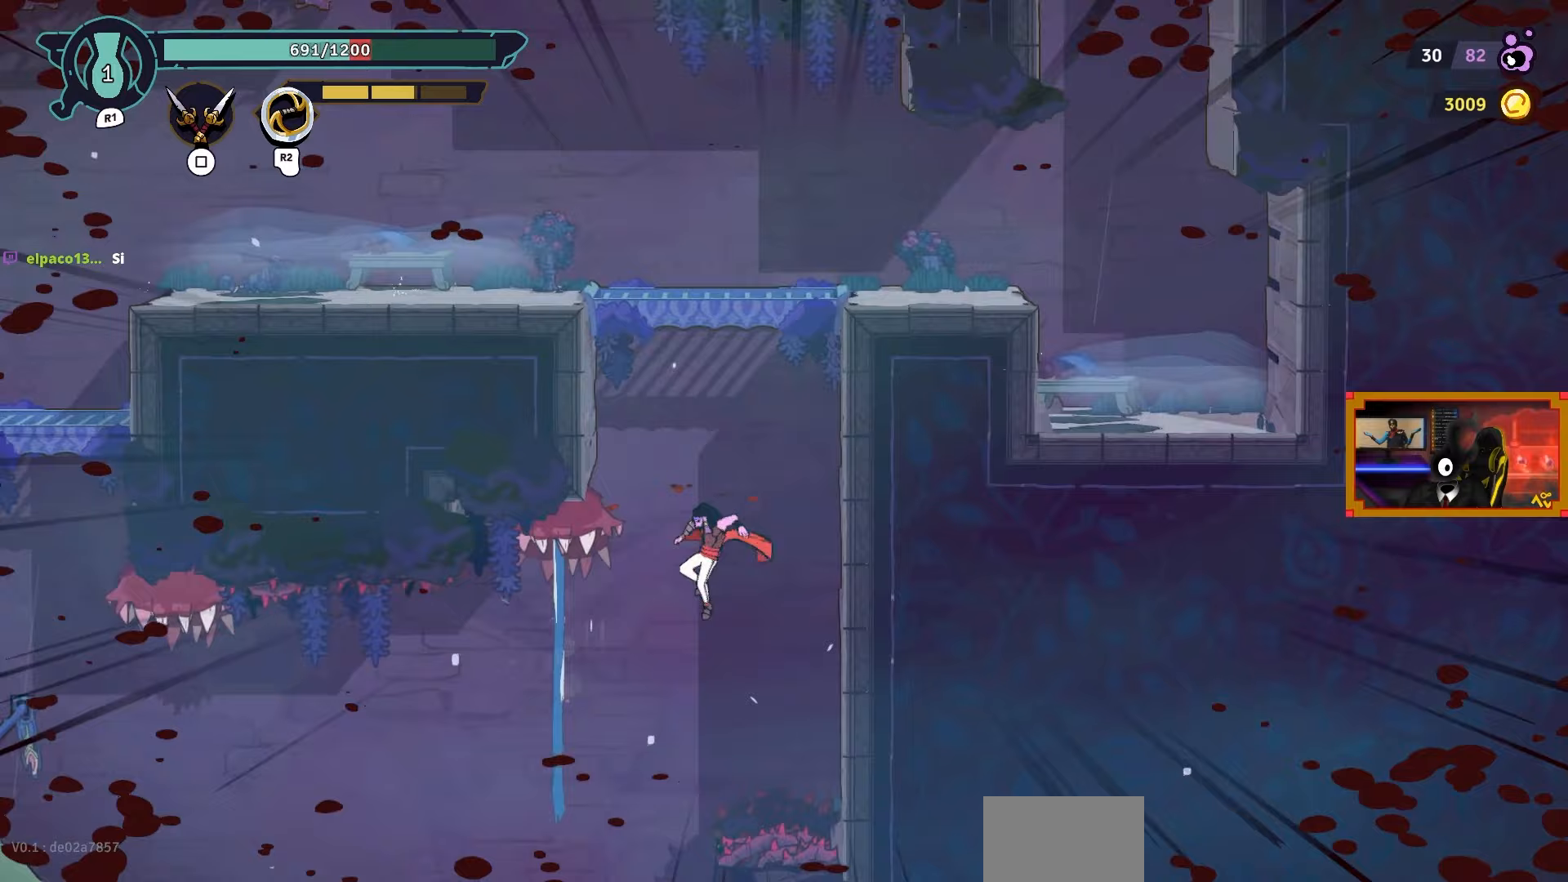
{"buttons": ["L2", "DPAD_UP", "DPAD_RIGHT"], "left_stick": "center", "right_stick": "center", "events": []}
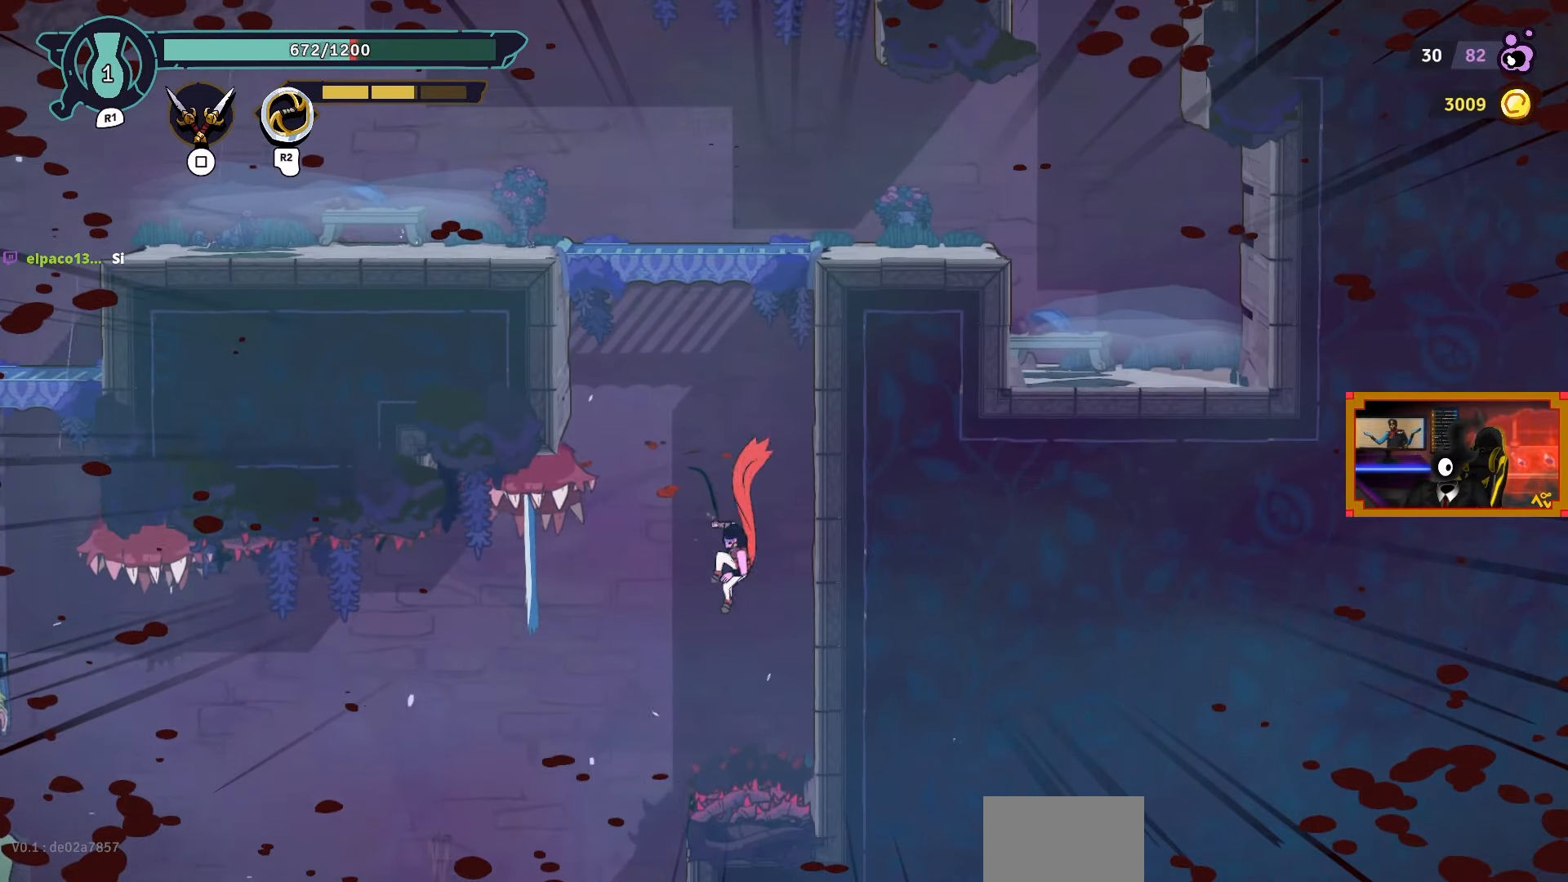
{"buttons": [], "left_stick": "center", "right_stick": "center", "events": [[50, "CROSS", "down"], [167, "DPAD_UP", "up"], [217, "CROSS", "up"], [217, "L2", "up"], [483, "DPAD_RIGHT", "up"]]}
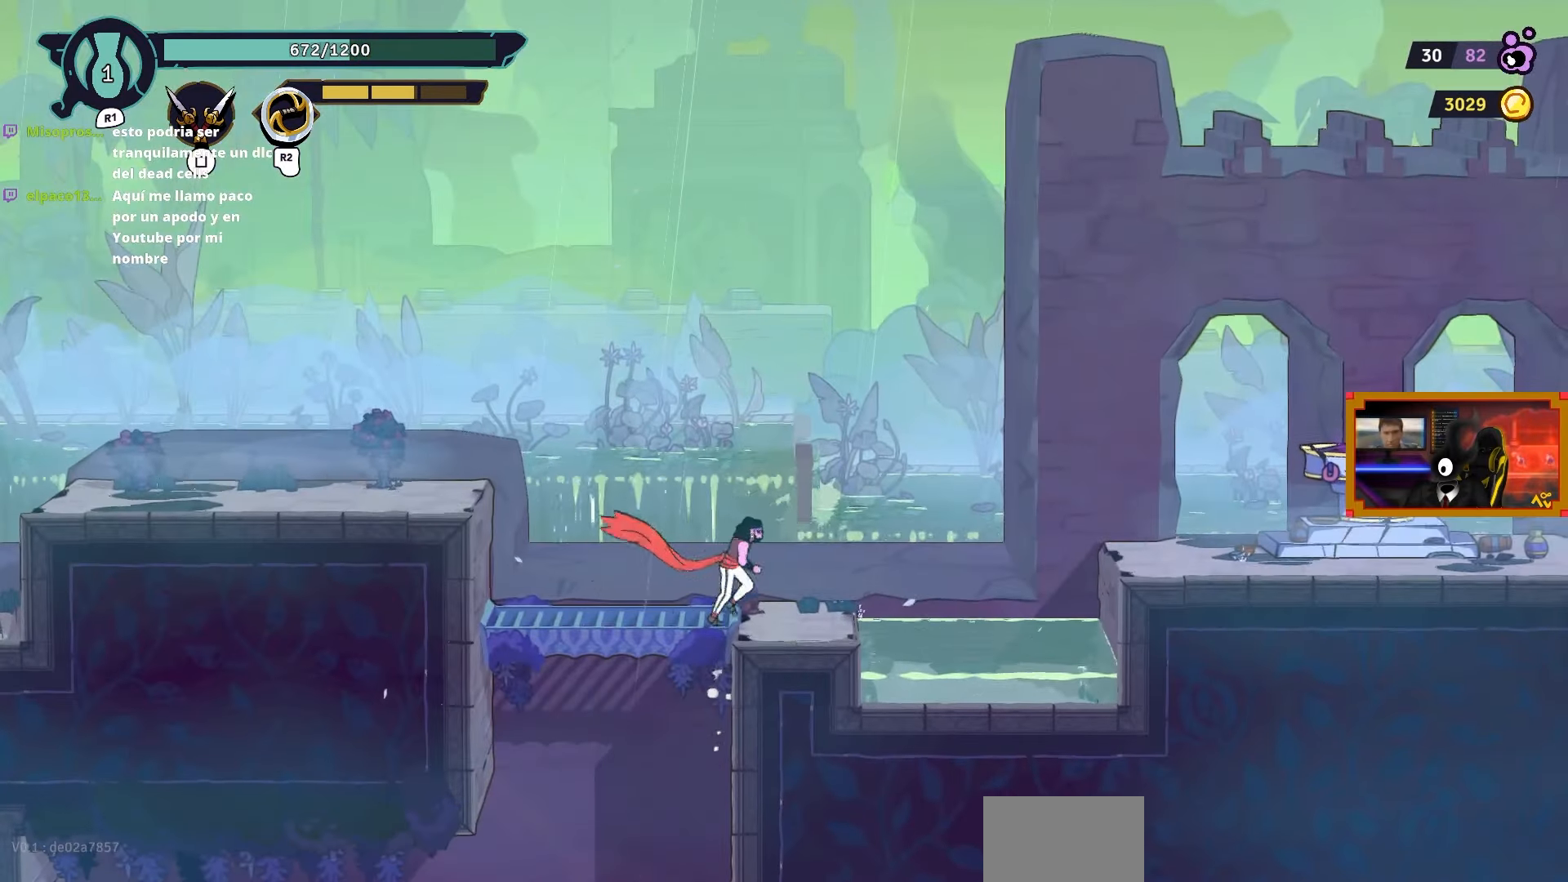
{"buttons": ["DPAD_RIGHT"], "left_stick": "center", "right_stick": "center", "events": [[417, "DPAD_RIGHT", "down"]]}
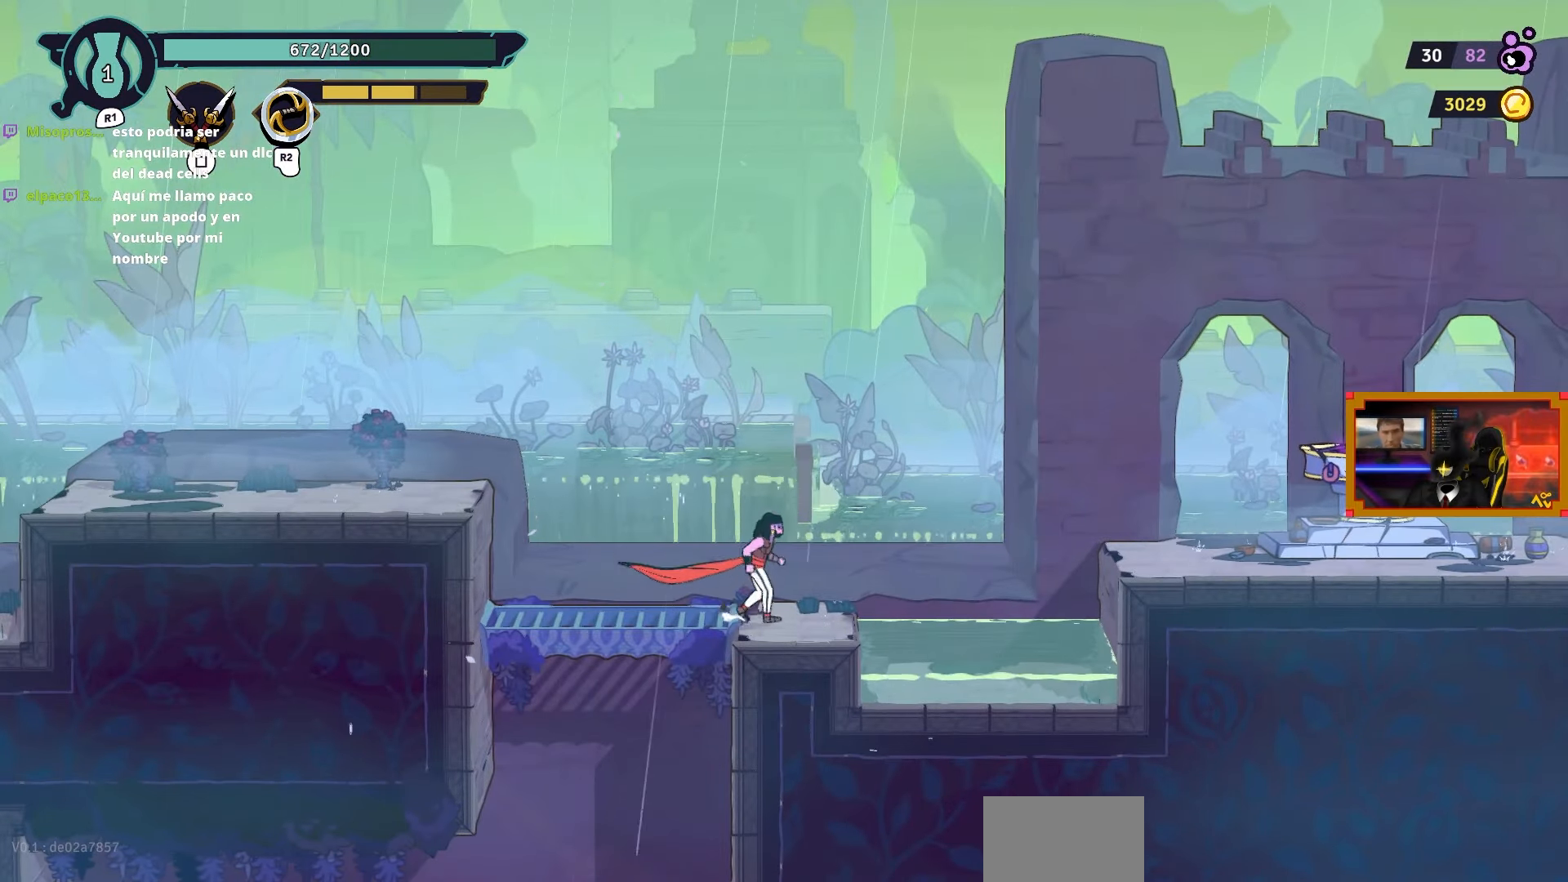
{"buttons": ["DPAD_RIGHT"], "left_stick": "center", "right_stick": "center", "events": [[150, "CROSS", "down"], [300, "CROSS", "up"]]}
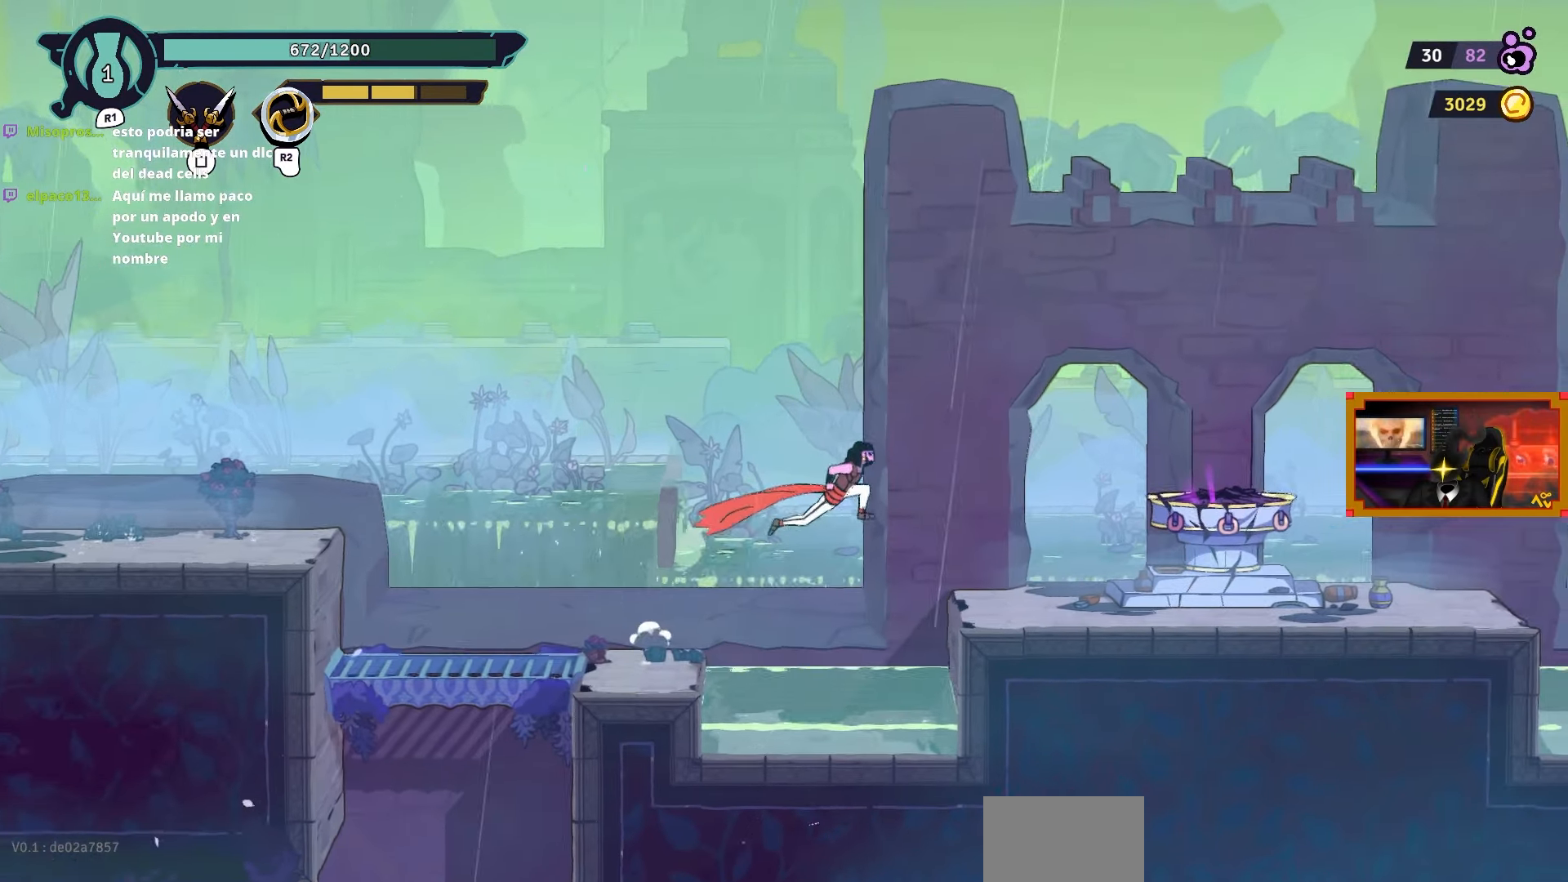
{"buttons": ["DPAD_RIGHT"], "left_stick": "center", "right_stick": "center", "events": [[17, "CIRCLE", "down"], [133, "CIRCLE", "up"]]}
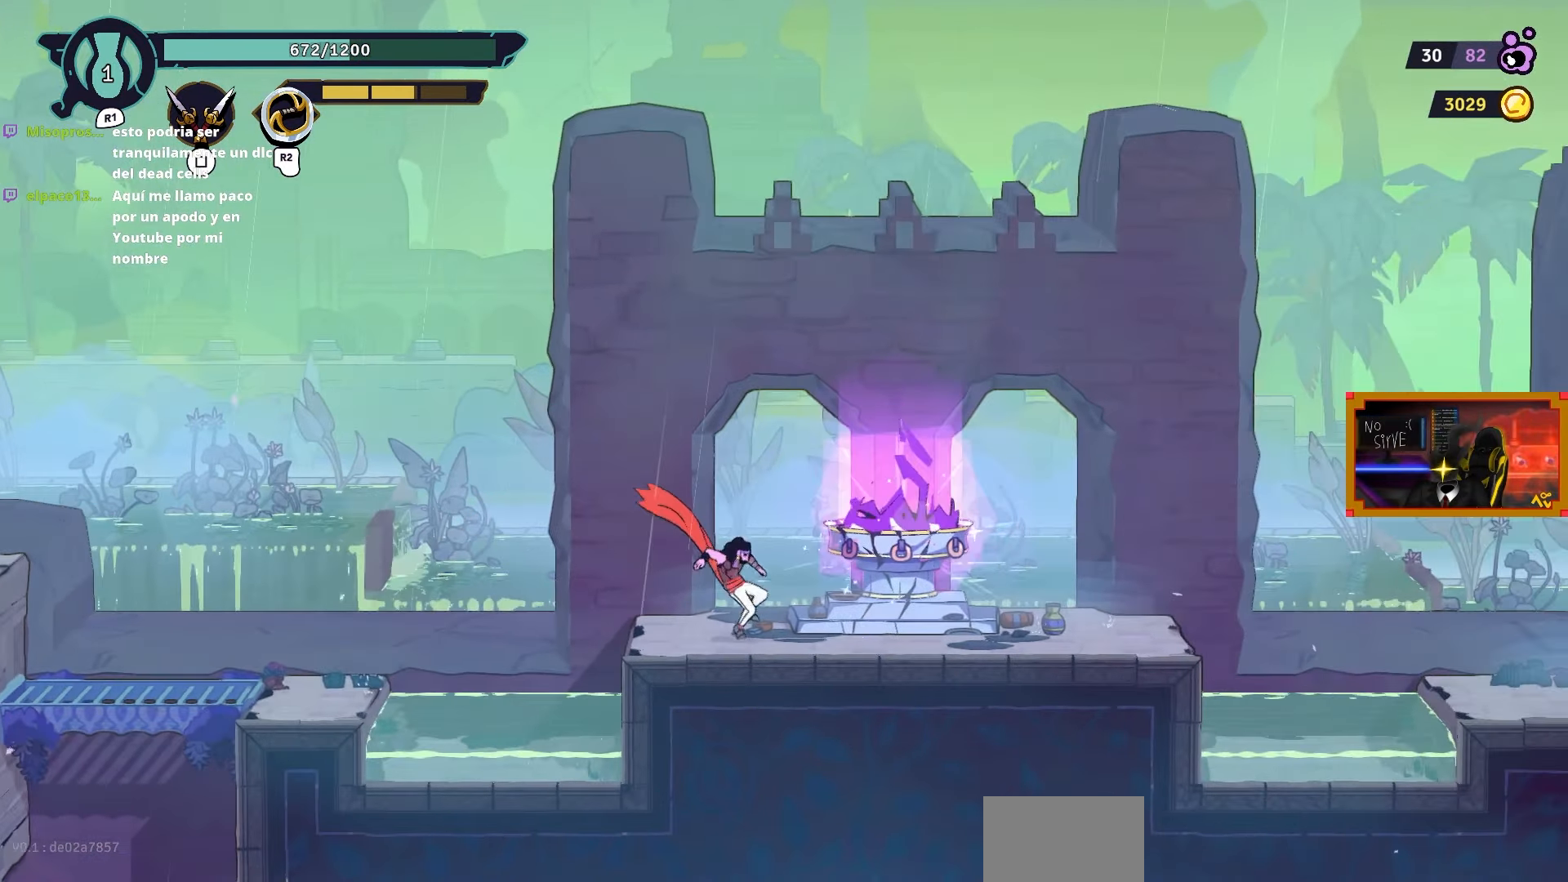
{"buttons": [], "left_stick": "center", "right_stick": "center", "events": [[250, "DPAD_RIGHT", "up"]]}
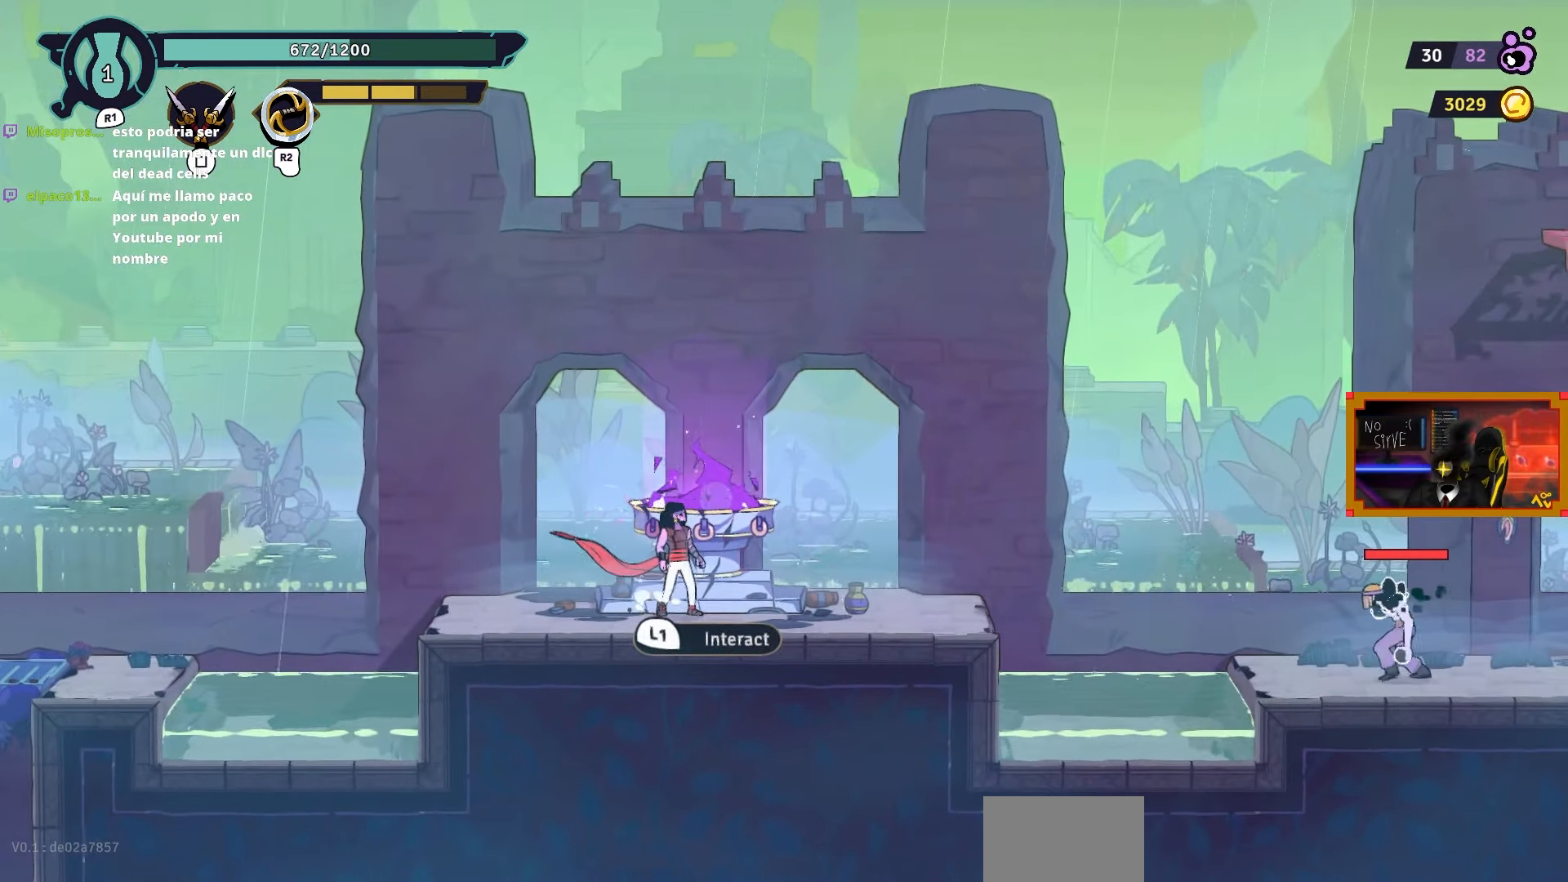
{"buttons": ["L1"], "left_stick": "center", "right_stick": "center", "events": [[483, "L1", "down"]]}
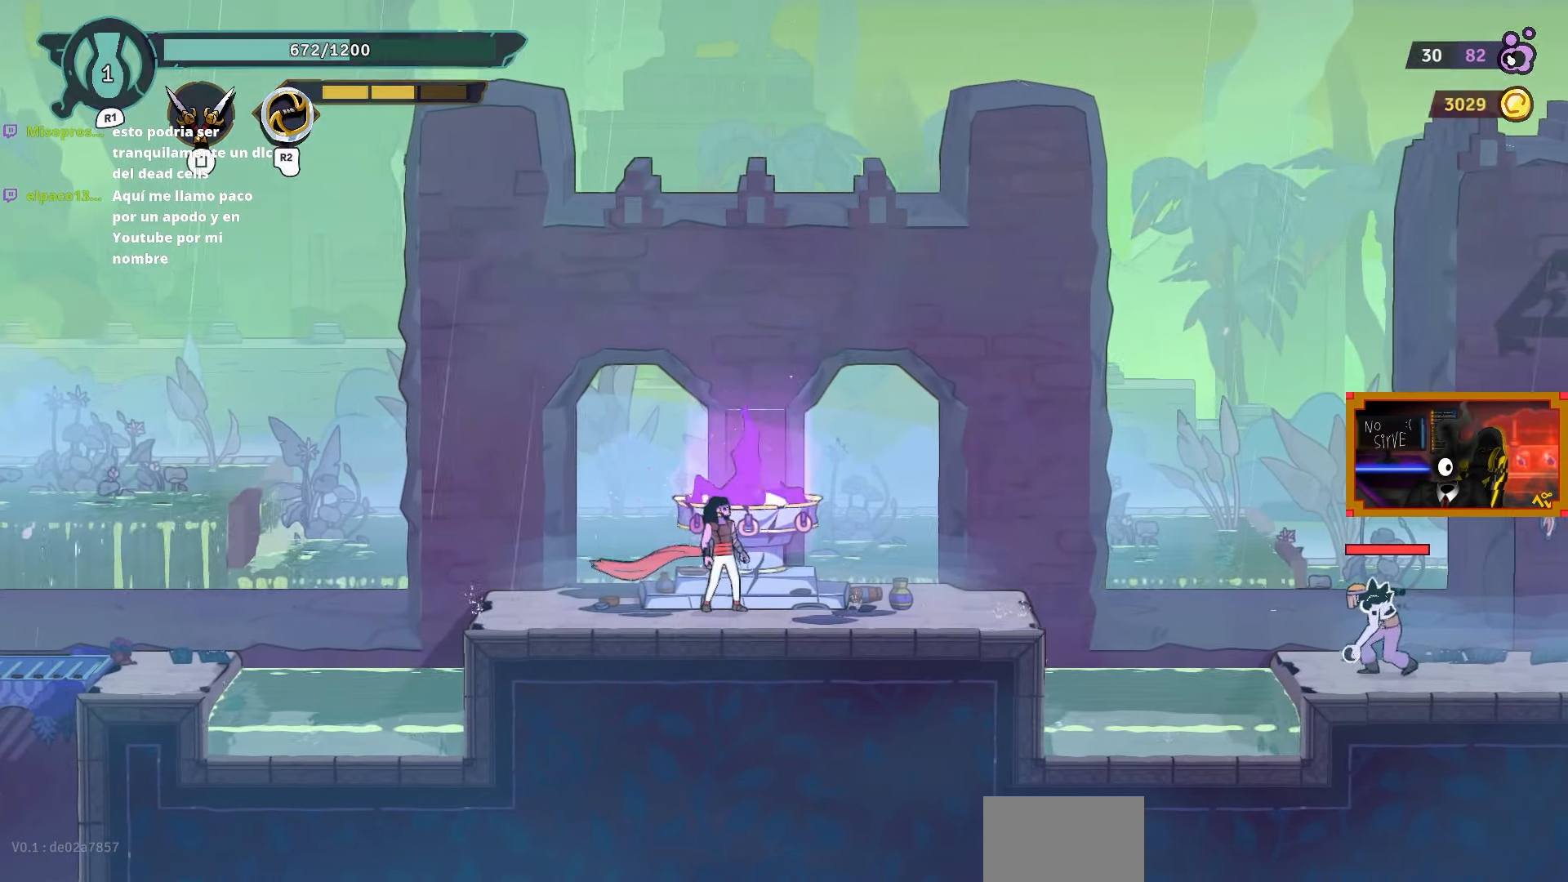
{"buttons": [], "left_stick": "center", "right_stick": "center", "events": [[117, "L1", "up"]]}
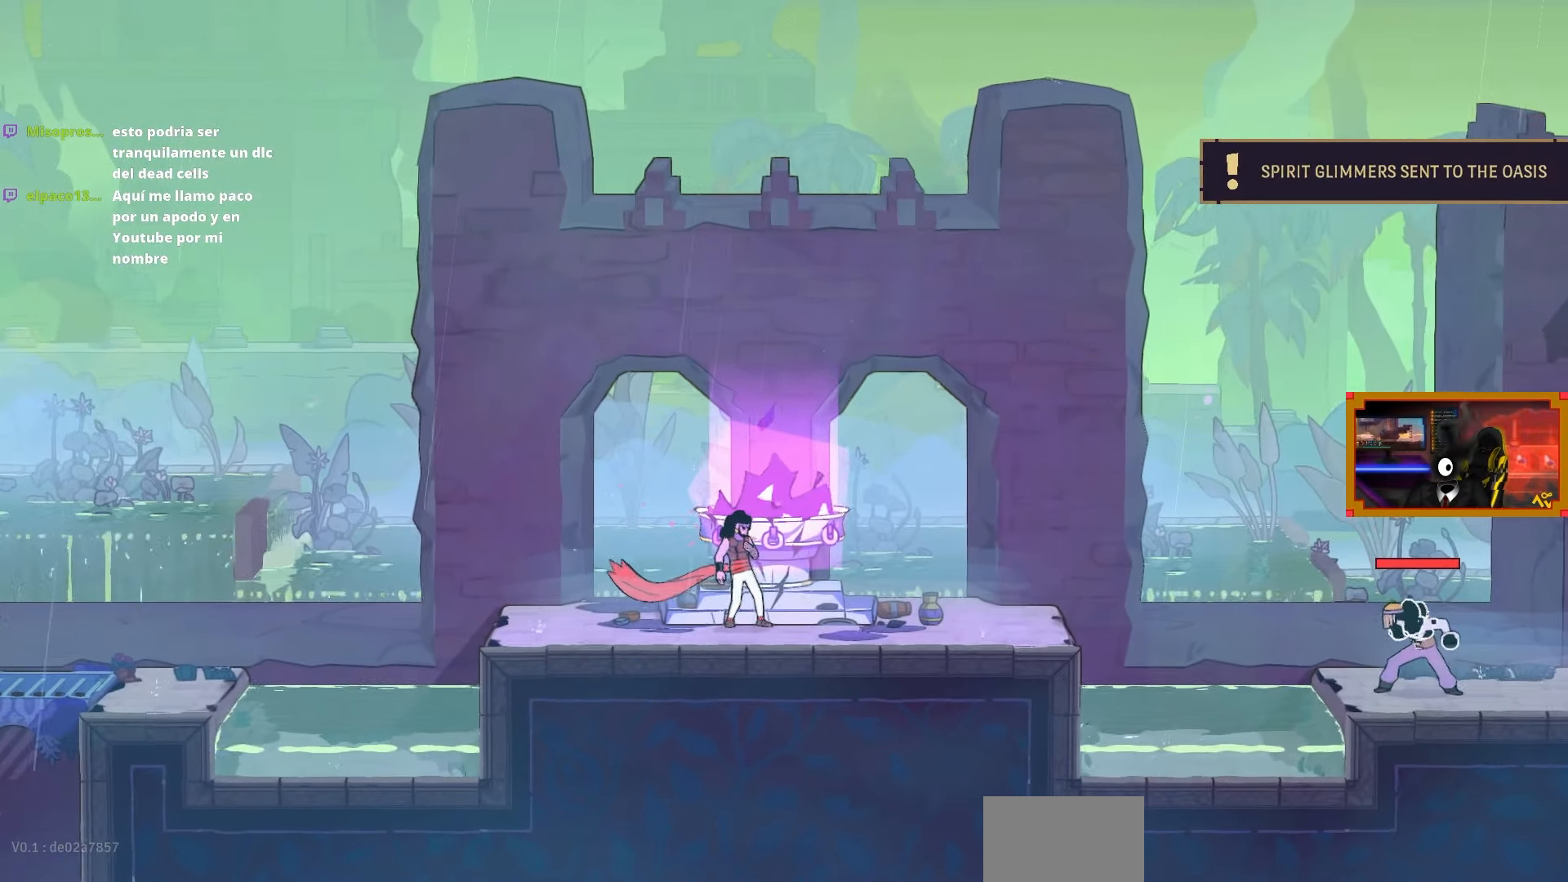
{"buttons": [], "left_stick": "center", "right_stick": "center", "events": []}
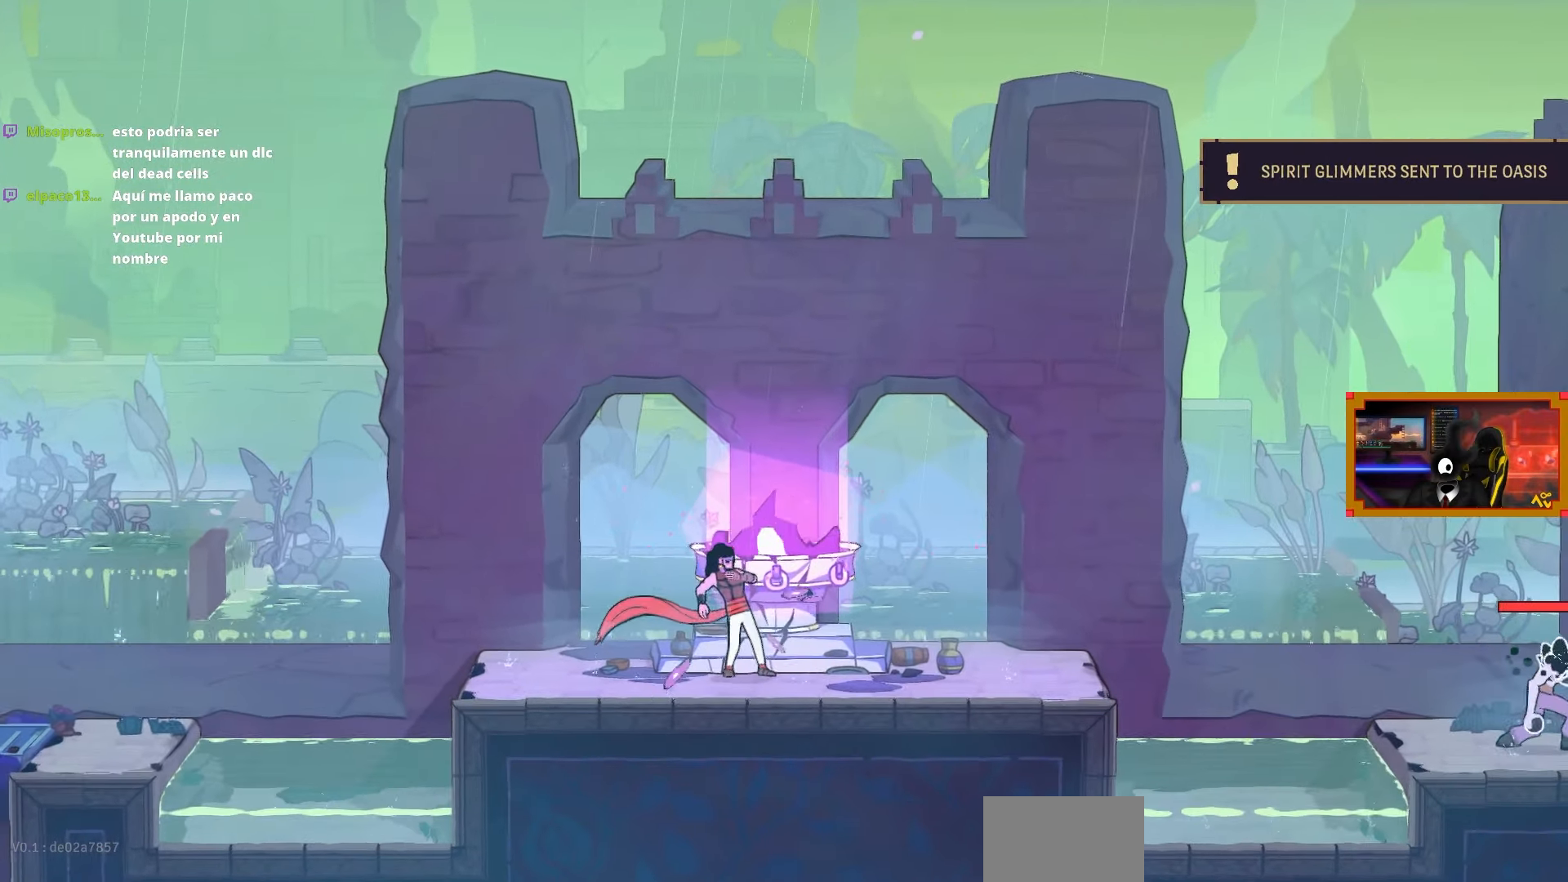
{"buttons": [], "left_stick": "center", "right_stick": "center", "events": []}
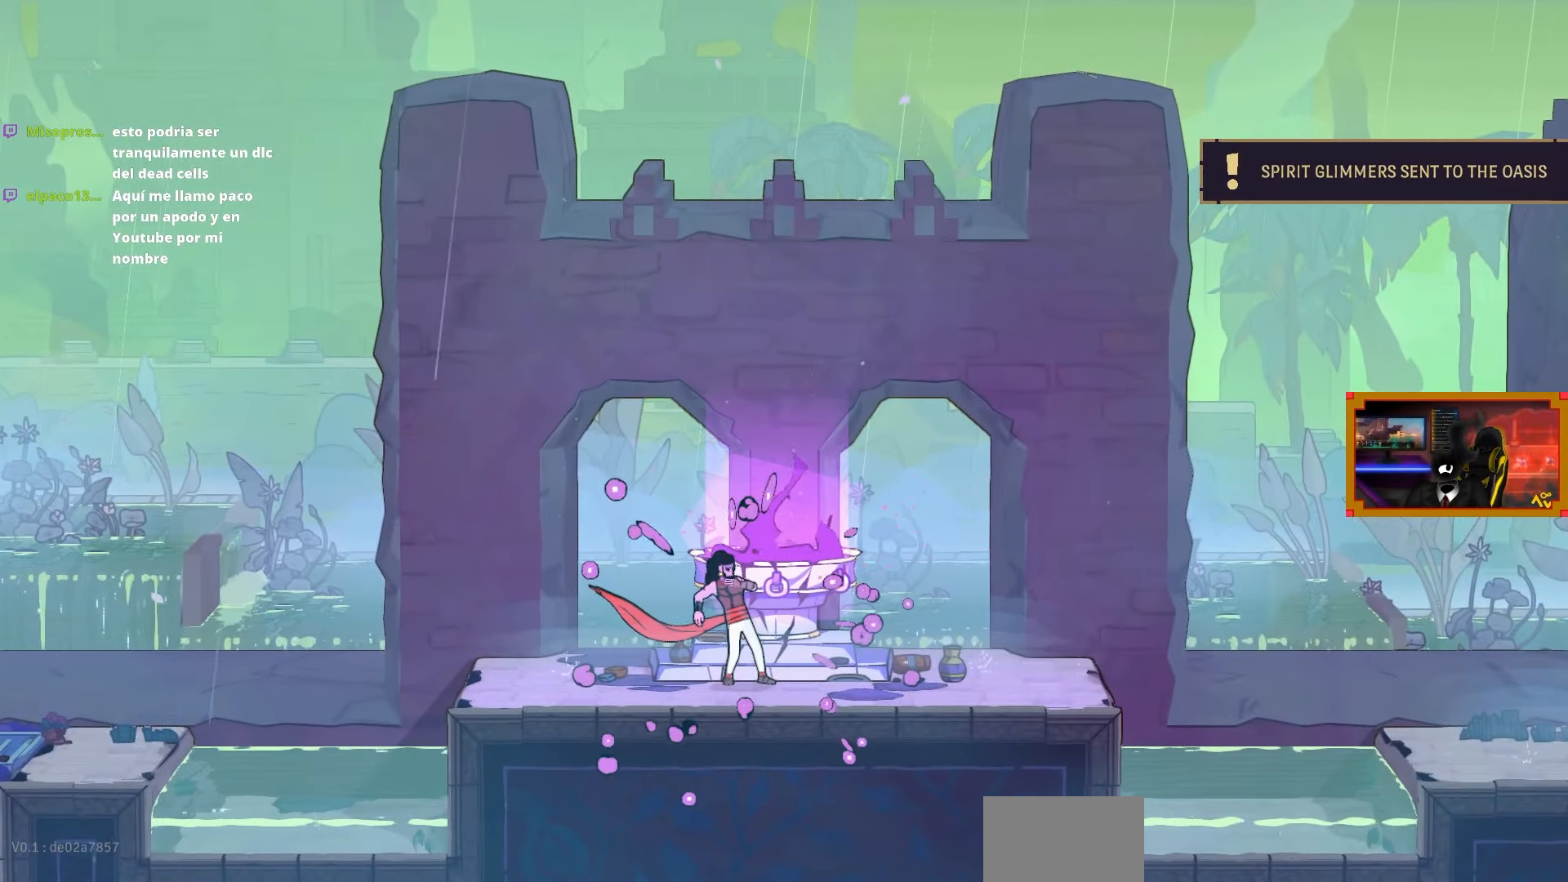
{"buttons": [], "left_stick": "center", "right_stick": "center", "events": []}
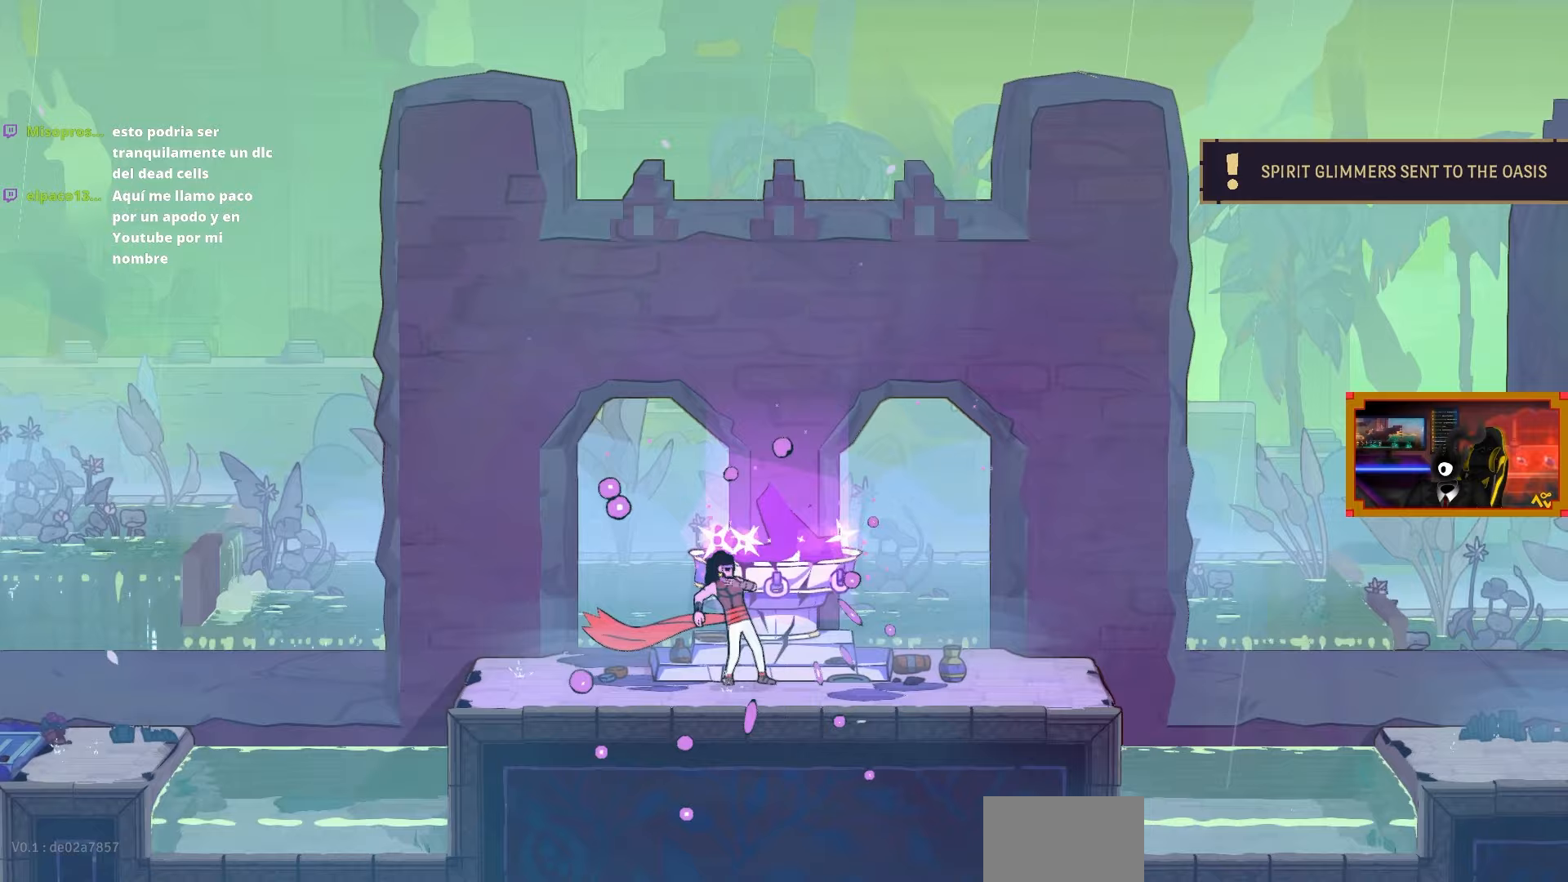
{"buttons": [], "left_stick": "center", "right_stick": "center", "events": []}
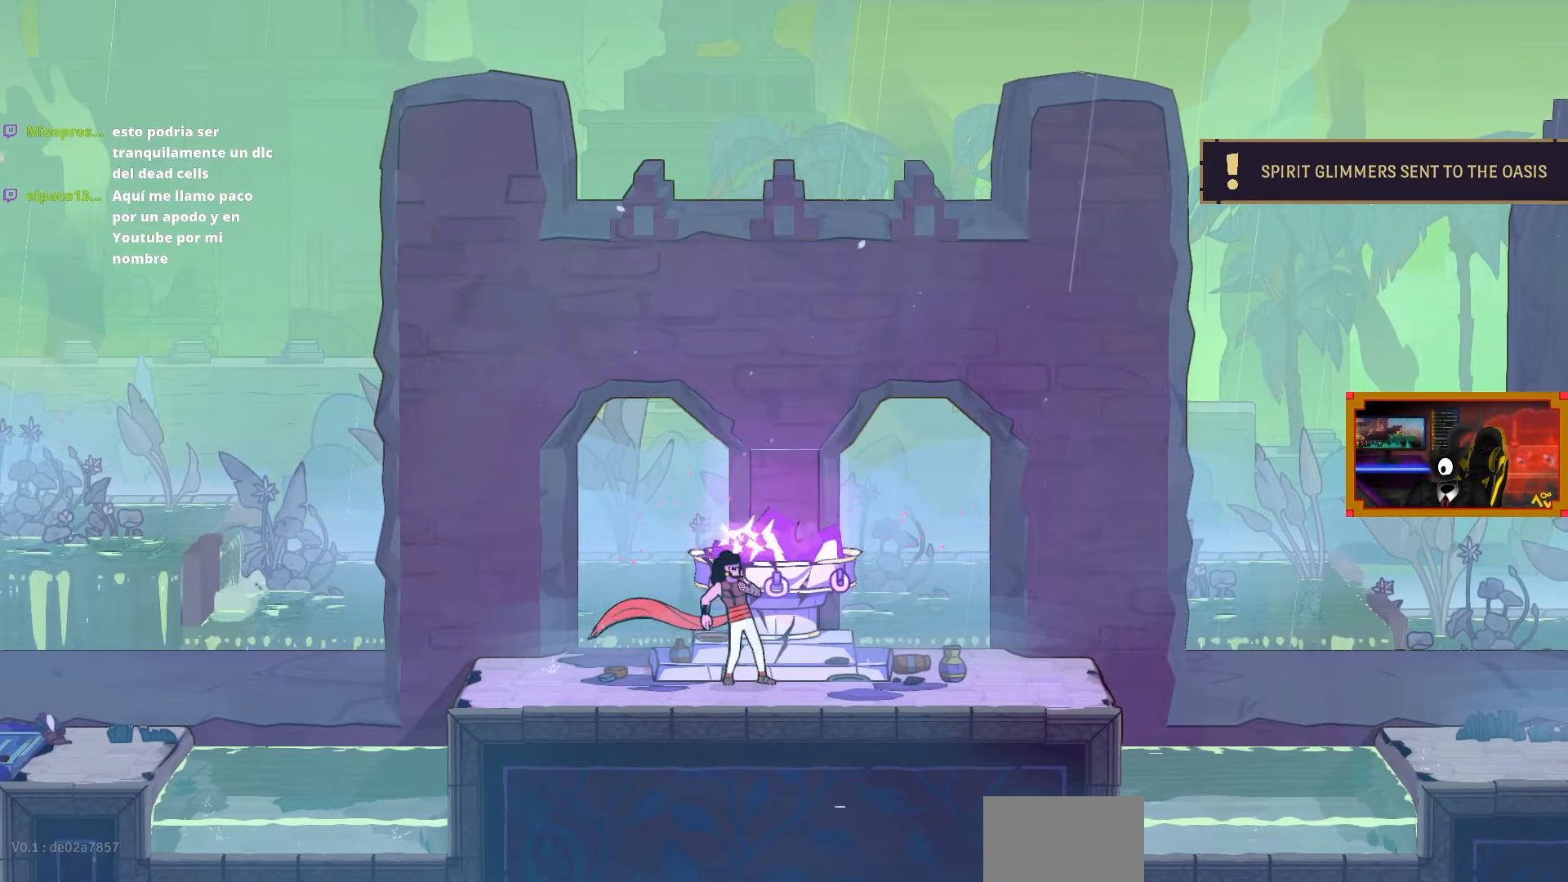
{"buttons": [], "left_stick": "center", "right_stick": "center", "events": []}
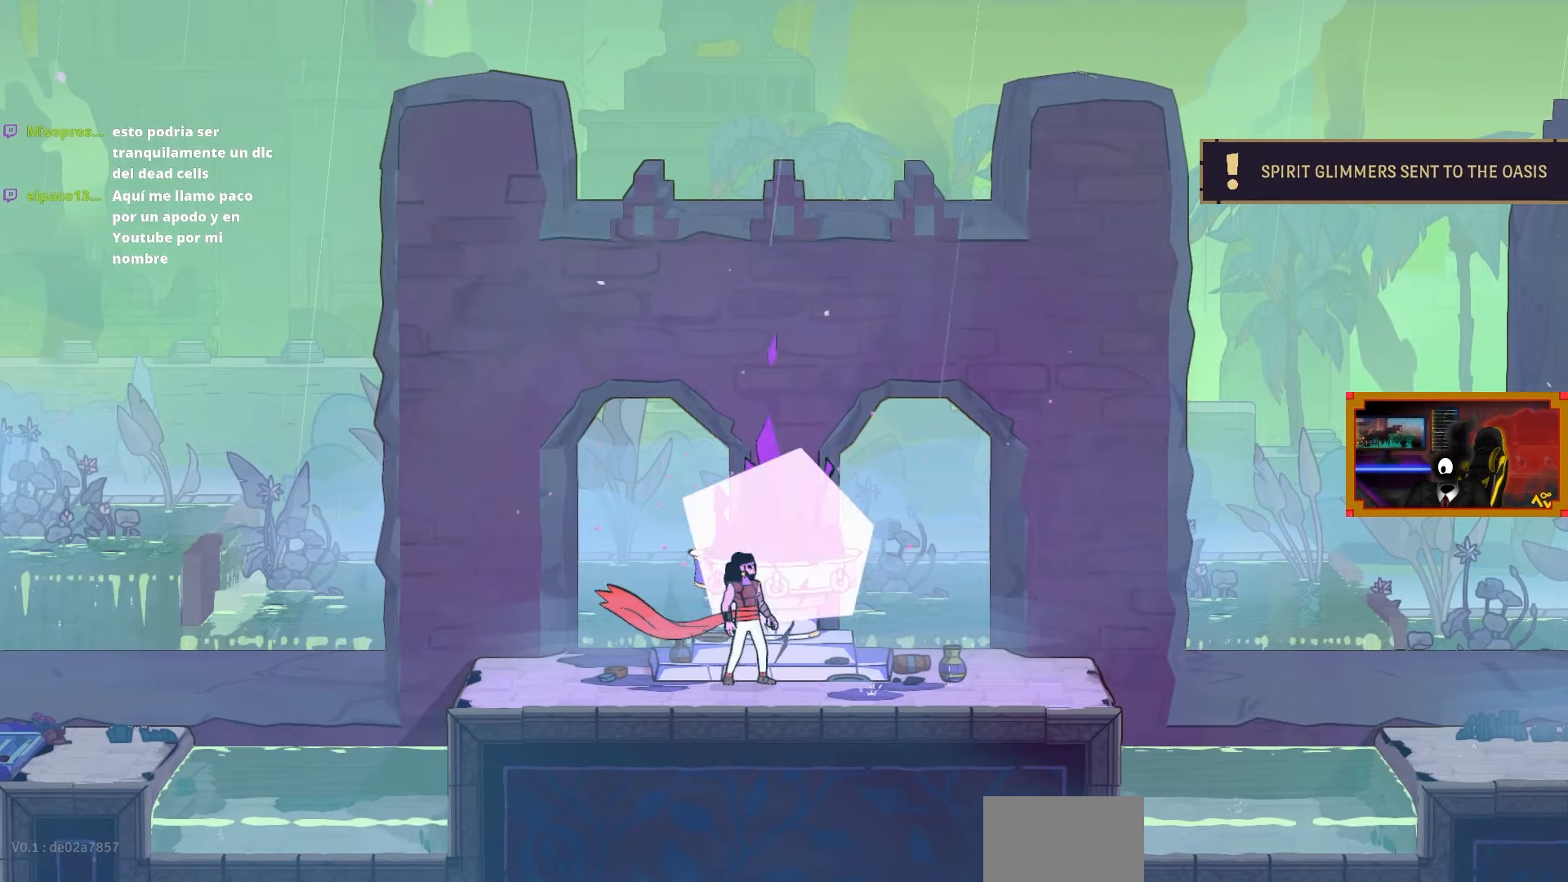
{"buttons": [], "left_stick": "center", "right_stick": "center", "events": []}
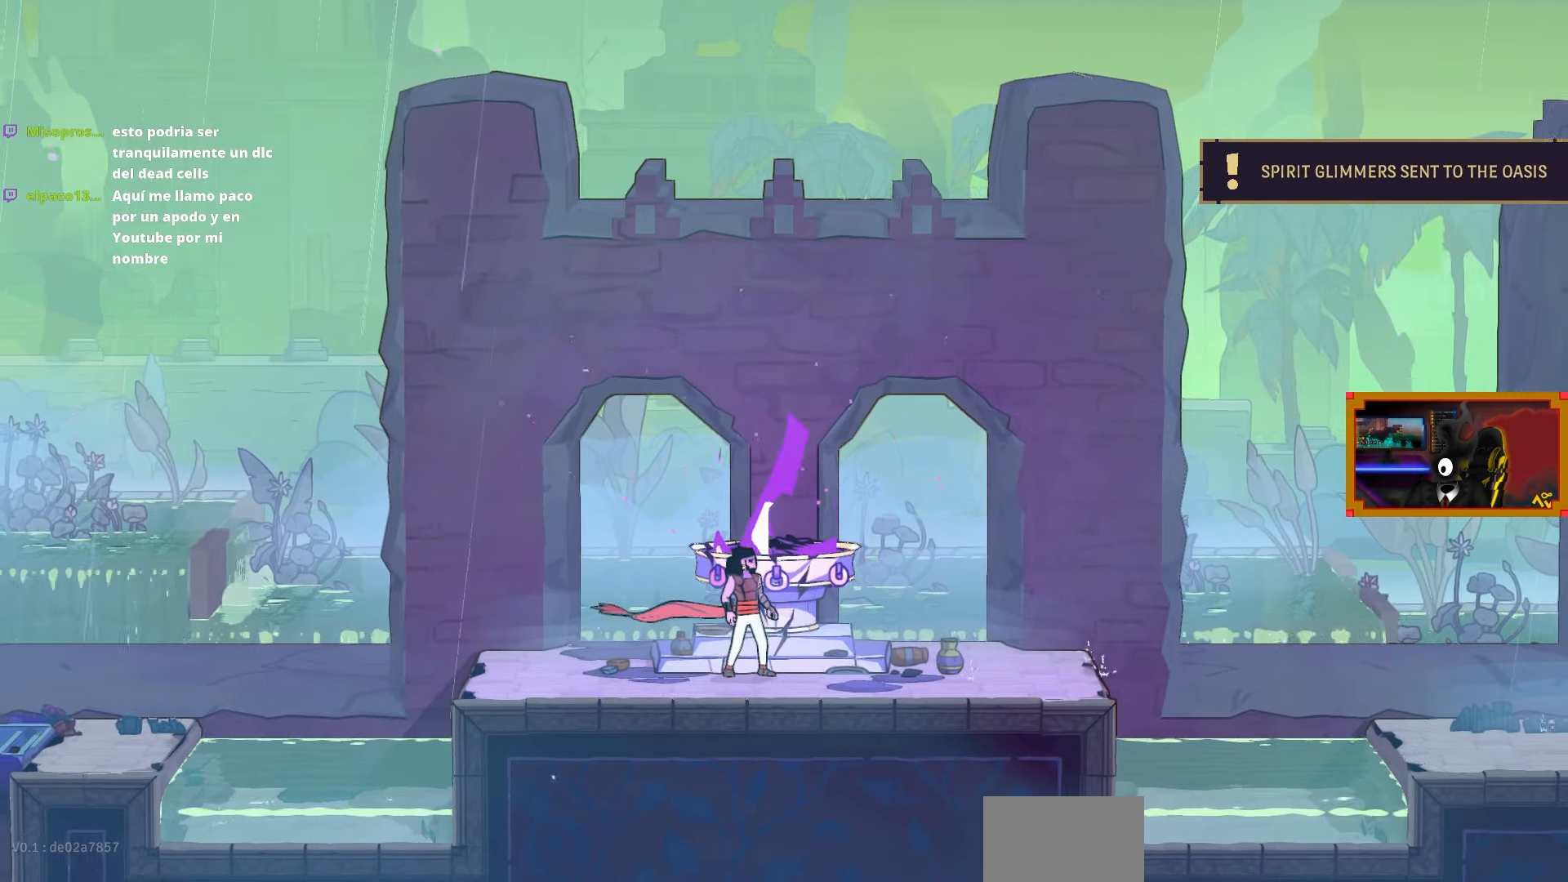
{"buttons": [], "left_stick": "center", "right_stick": "center", "events": []}
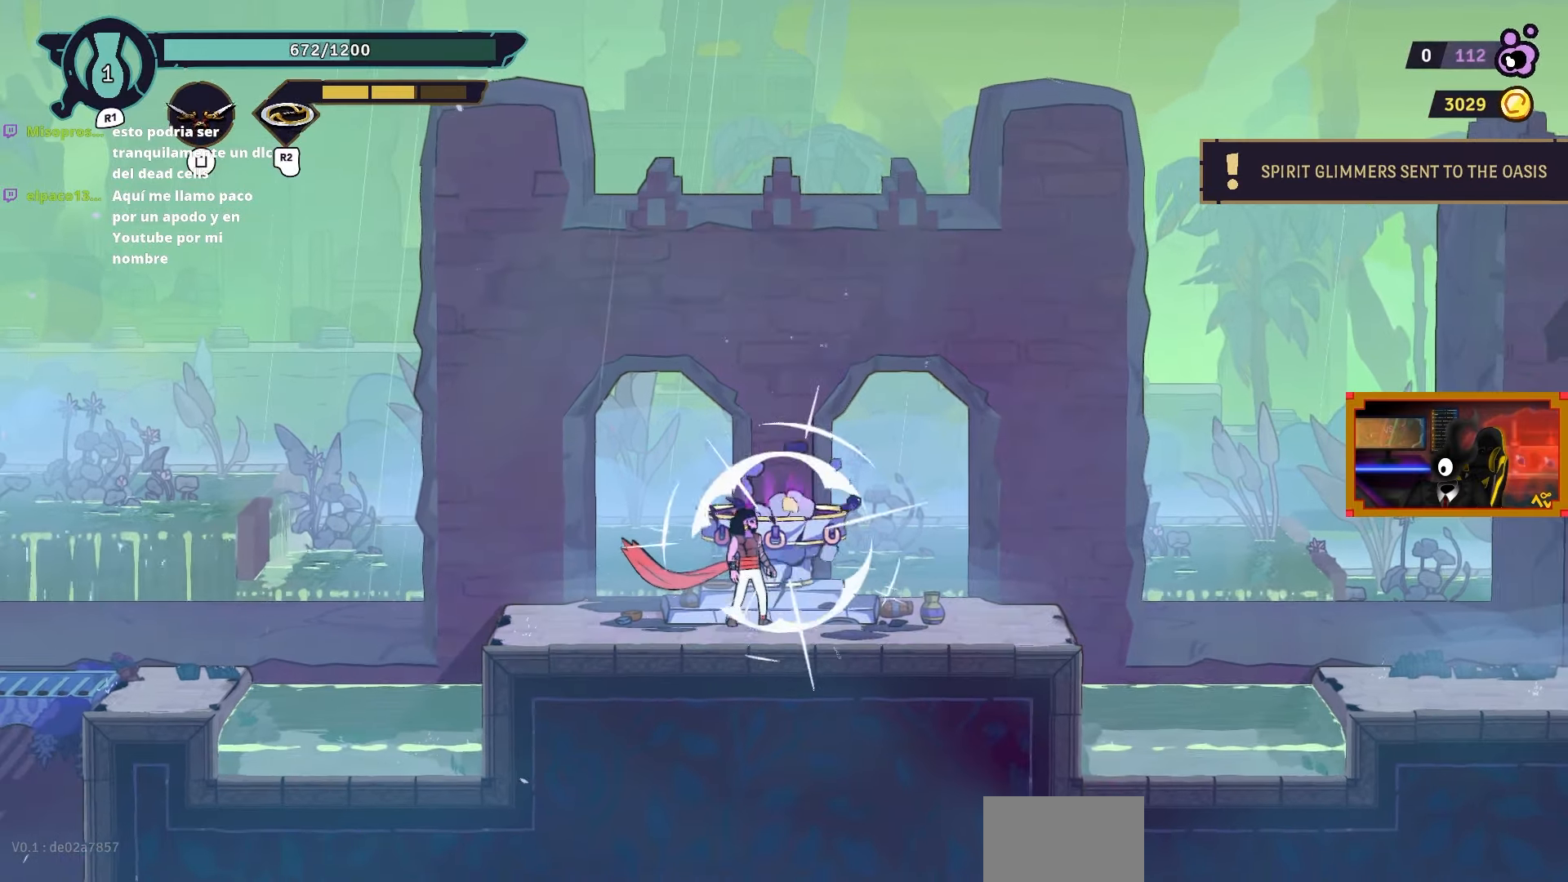
{"buttons": ["DPAD_RIGHT"], "left_stick": "center", "right_stick": "center", "events": [[267, "DPAD_RIGHT", "down"]]}